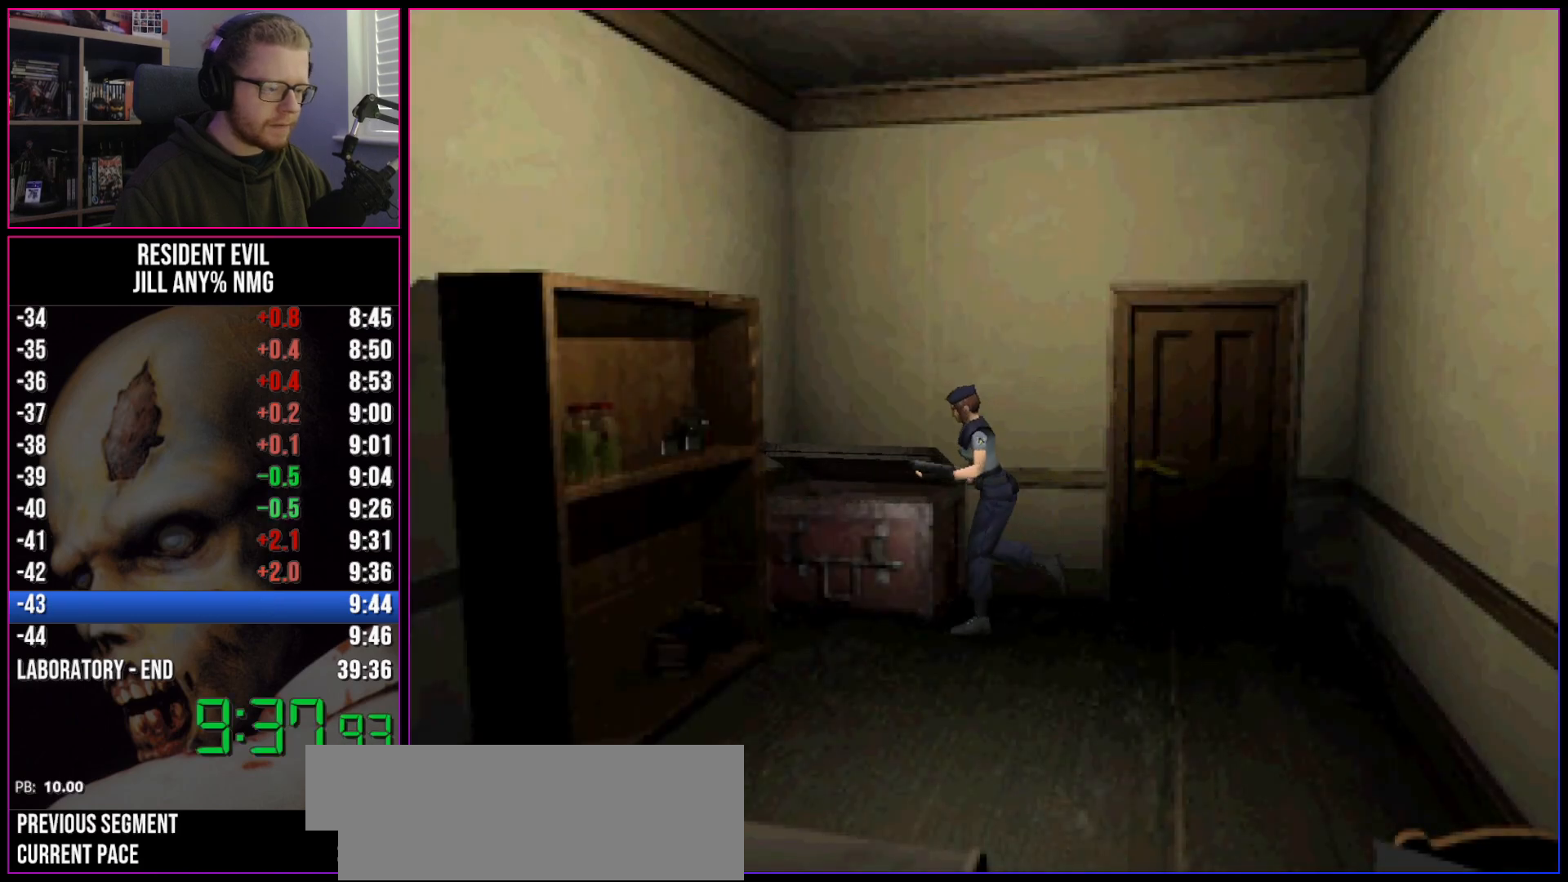
Gameplay with keyboard; each line is a JSON object with the keys held at the frame after it. "events" lists presses ("down") and releases ("up") of "a", "act", "aim", "d", "inv", "run", "s", "space" and "w" between this image and that frame as [ms after this image, input, new state], when the widget could be followed in between. No other keys are recorded. Mouse input is not recorded. Key names are as the overlay labels them; some are game actions (e.g. jump) rather than physical keys.
{"keys": [], "events": []}
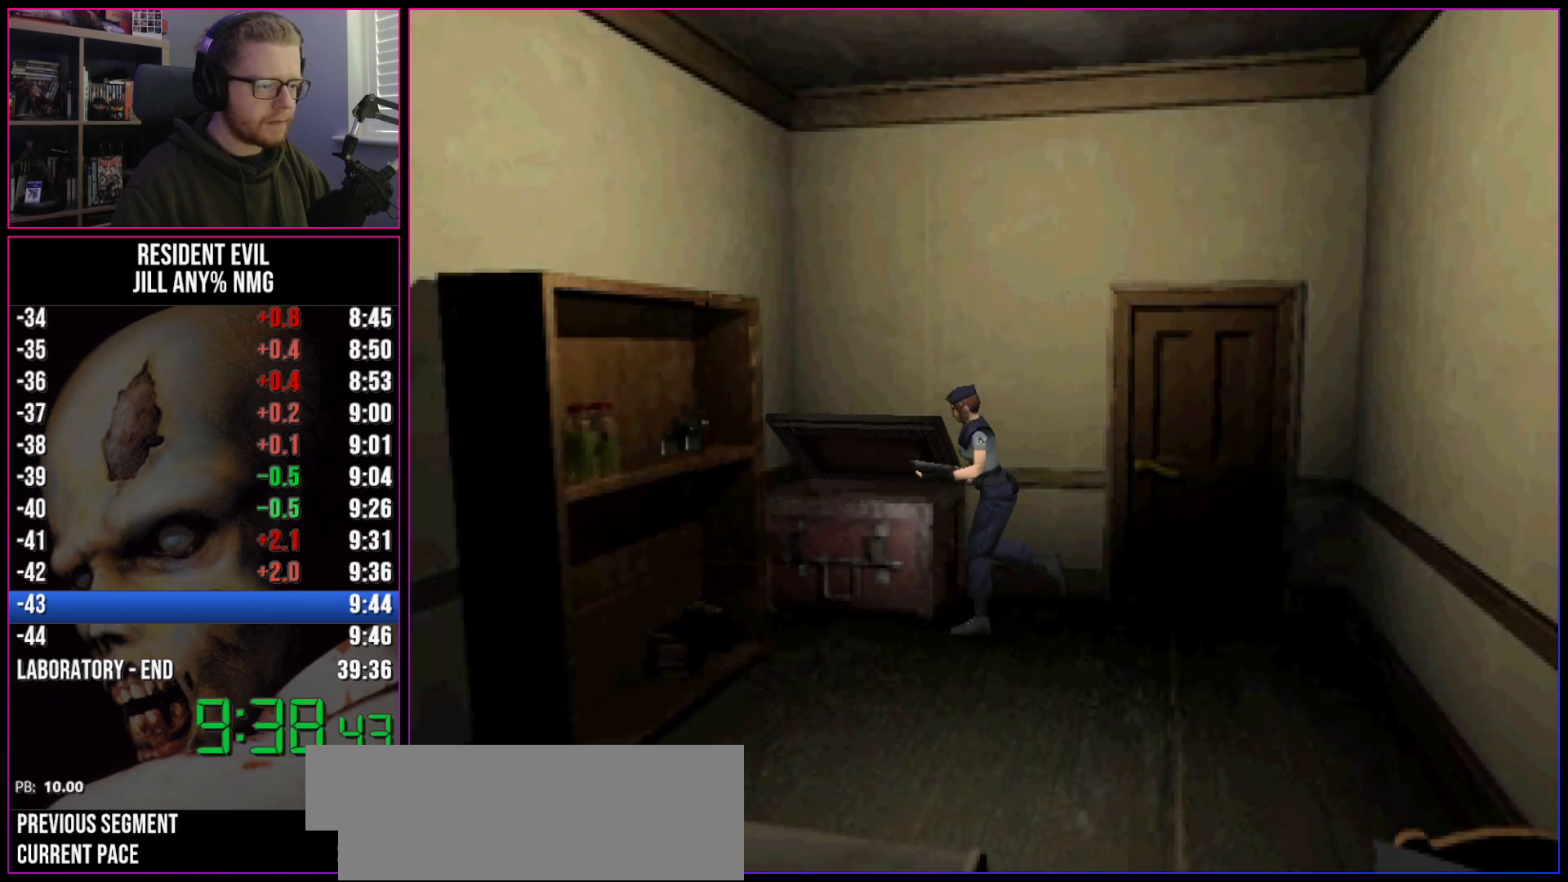
{"keys": [], "events": []}
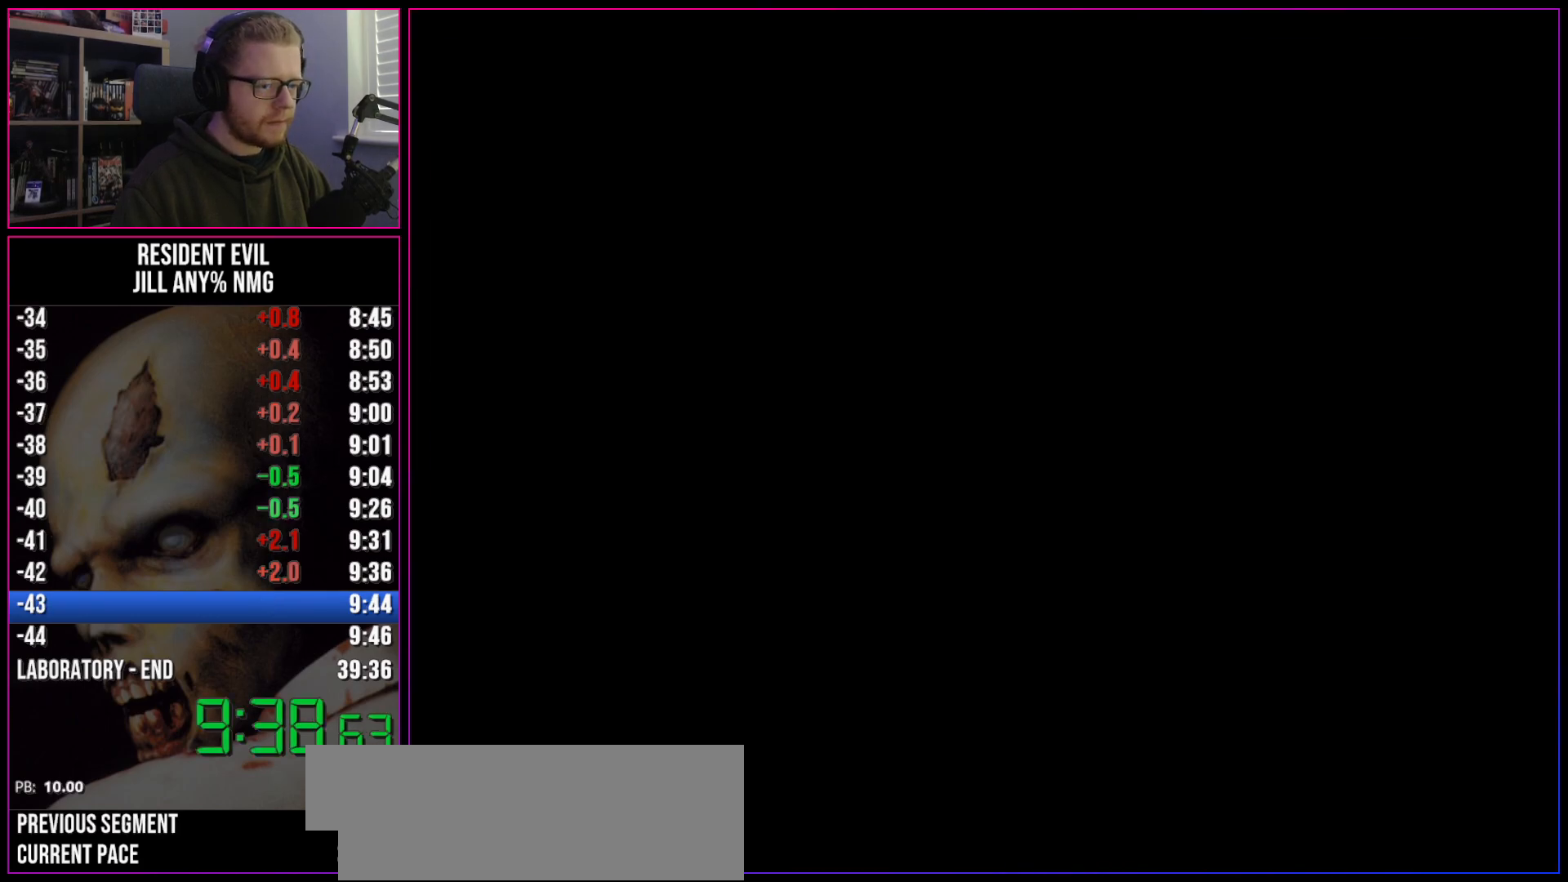
{"keys": [], "events": [[317, "act", "down"], [450, "act", "up"], [450, "w", "down"], [500, "w", "up"]]}
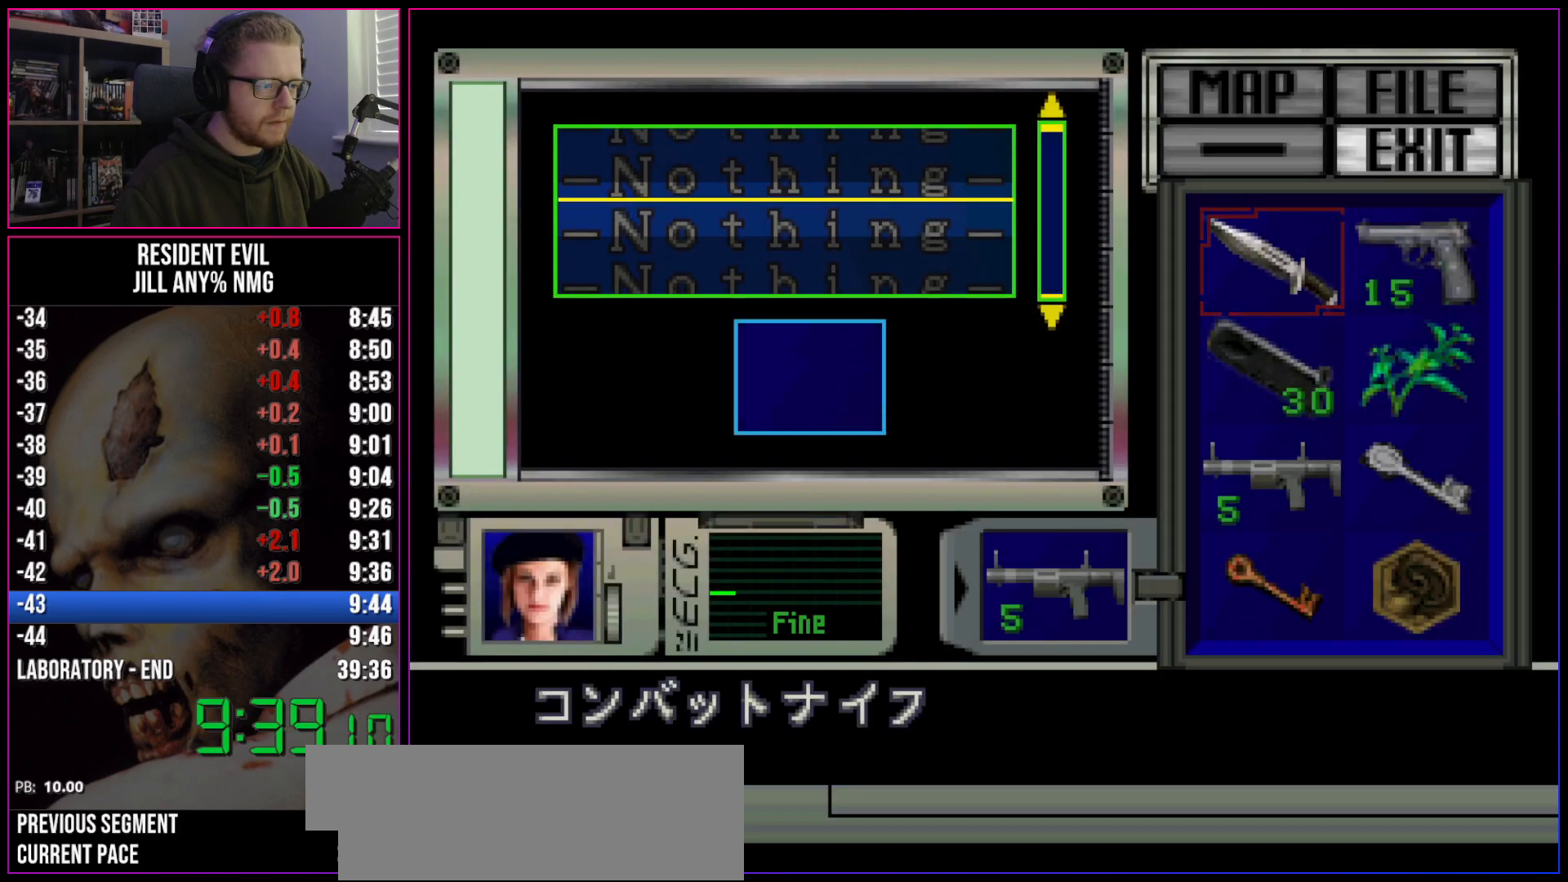
{"keys": [], "events": [[50, "act", "down"], [183, "act", "up"], [317, "act", "down"], [417, "act", "up"]]}
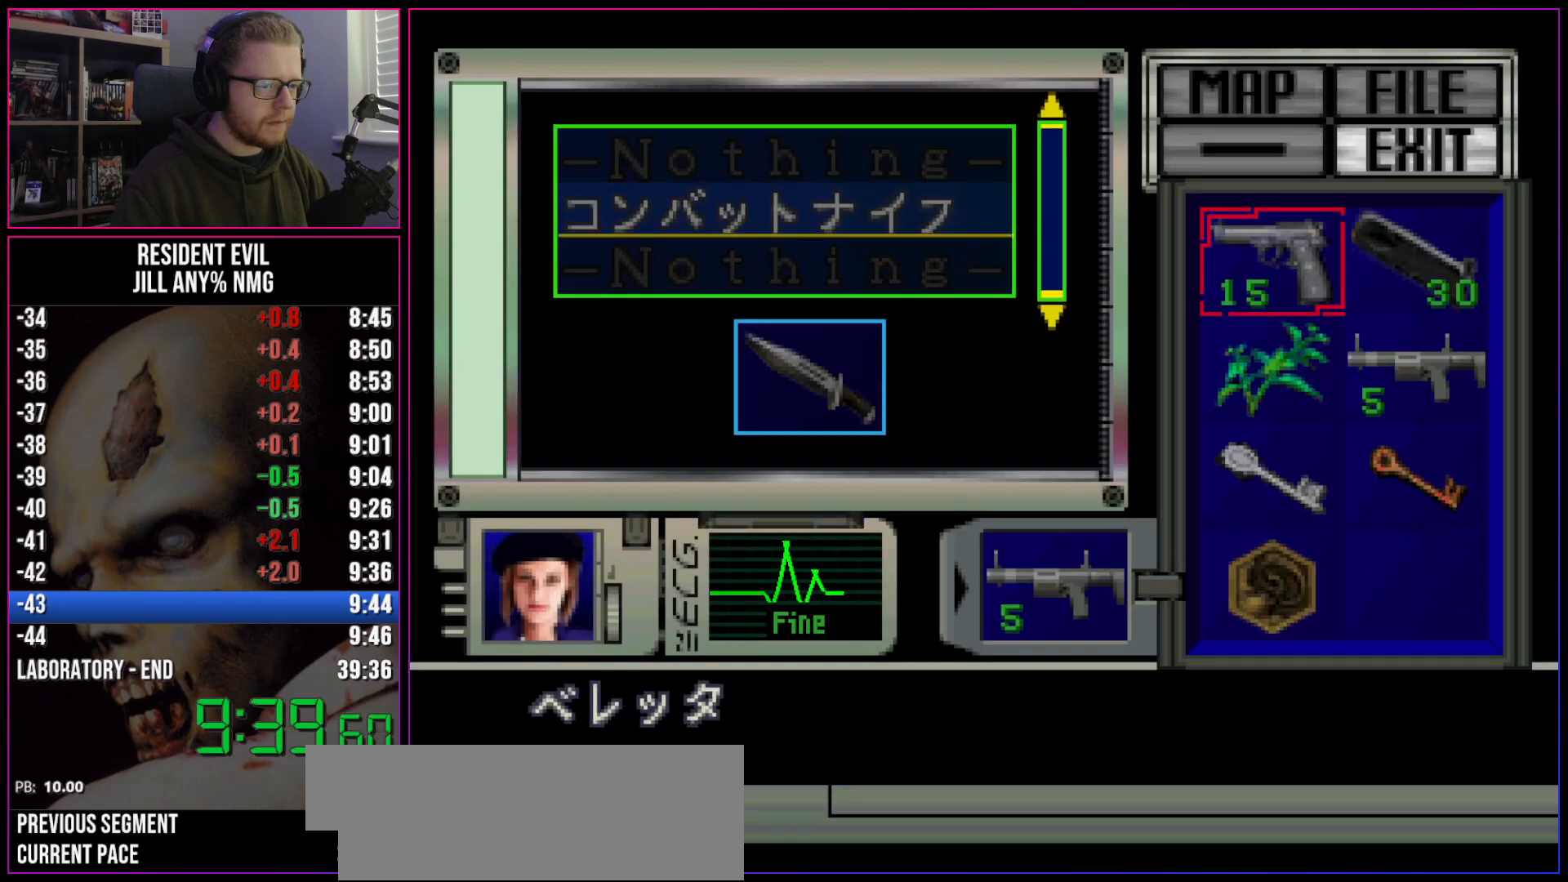
{"keys": ["act"], "events": [[100, "act", "down"], [200, "act", "up"], [200, "w", "down"], [300, "w", "up"], [483, "act", "down"]]}
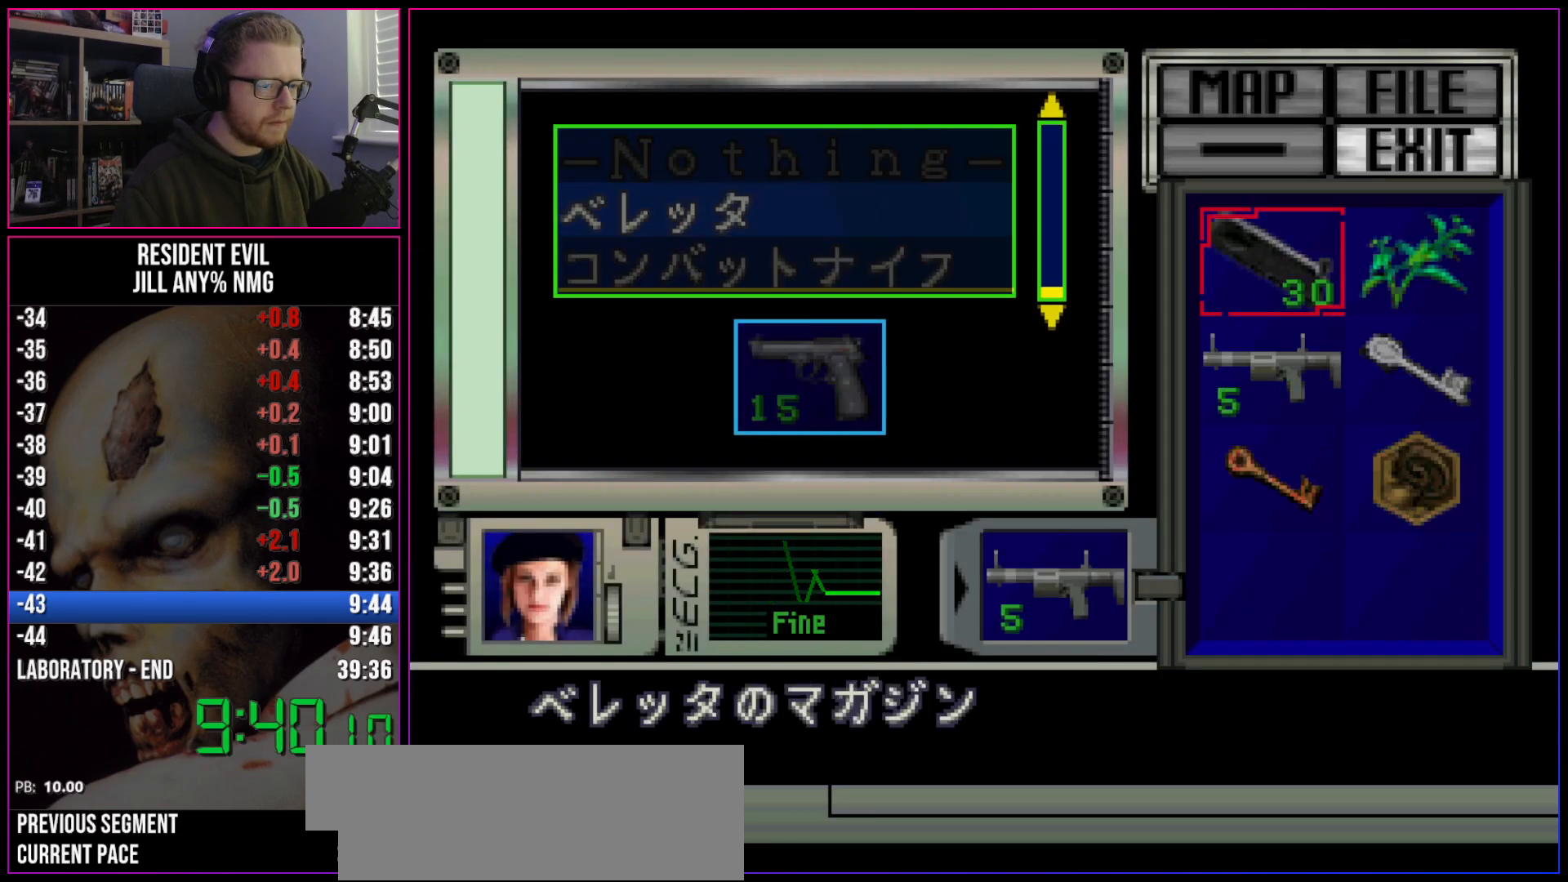
{"keys": ["act"], "events": [[67, "act", "up"], [117, "act", "down"], [217, "act", "up"], [217, "w", "down"], [317, "w", "up"], [500, "act", "down"]]}
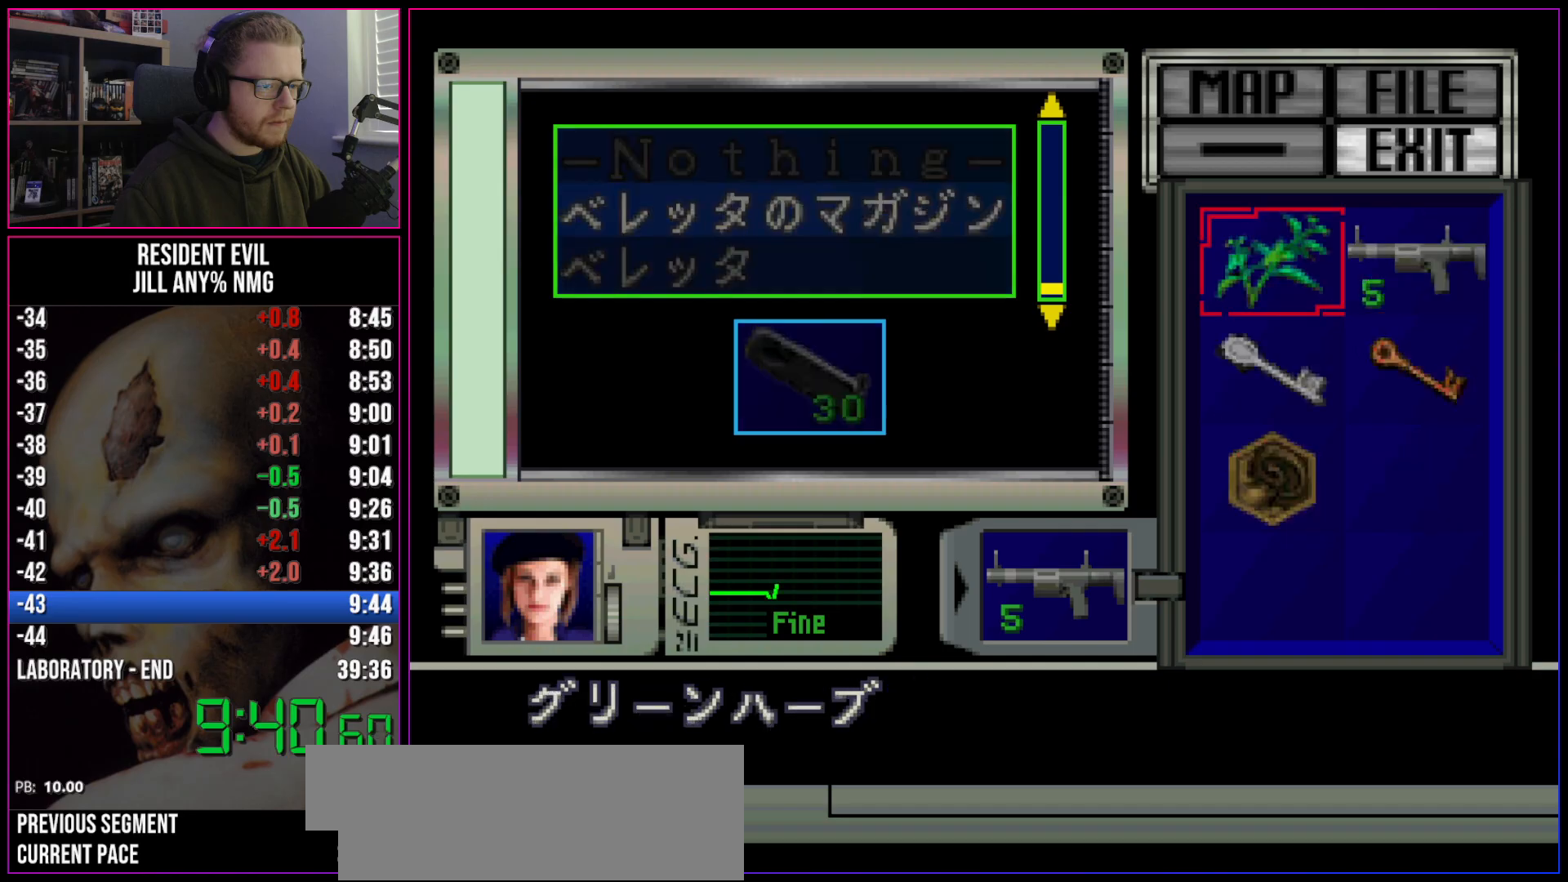
{"keys": [], "events": [[83, "act", "up"], [133, "act", "down"], [233, "act", "up"], [283, "w", "down"], [367, "w", "up"]]}
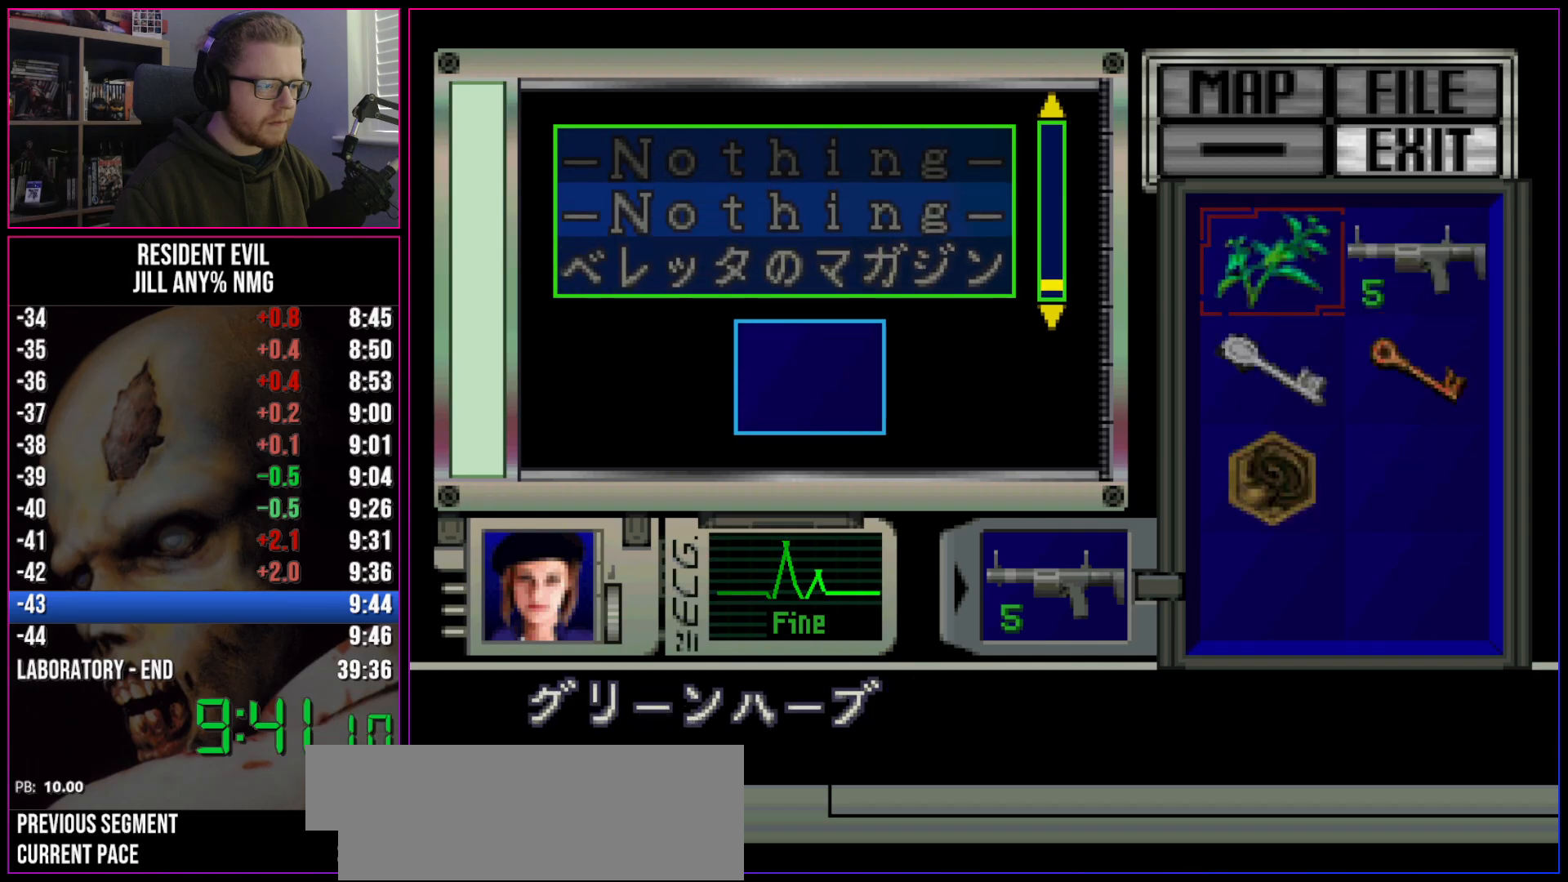
{"keys": ["a", "run"], "events": [[50, "act", "down"], [150, "act", "up"], [250, "inv", "down"], [333, "inv", "up"], [333, "run", "down"], [383, "a", "down"]]}
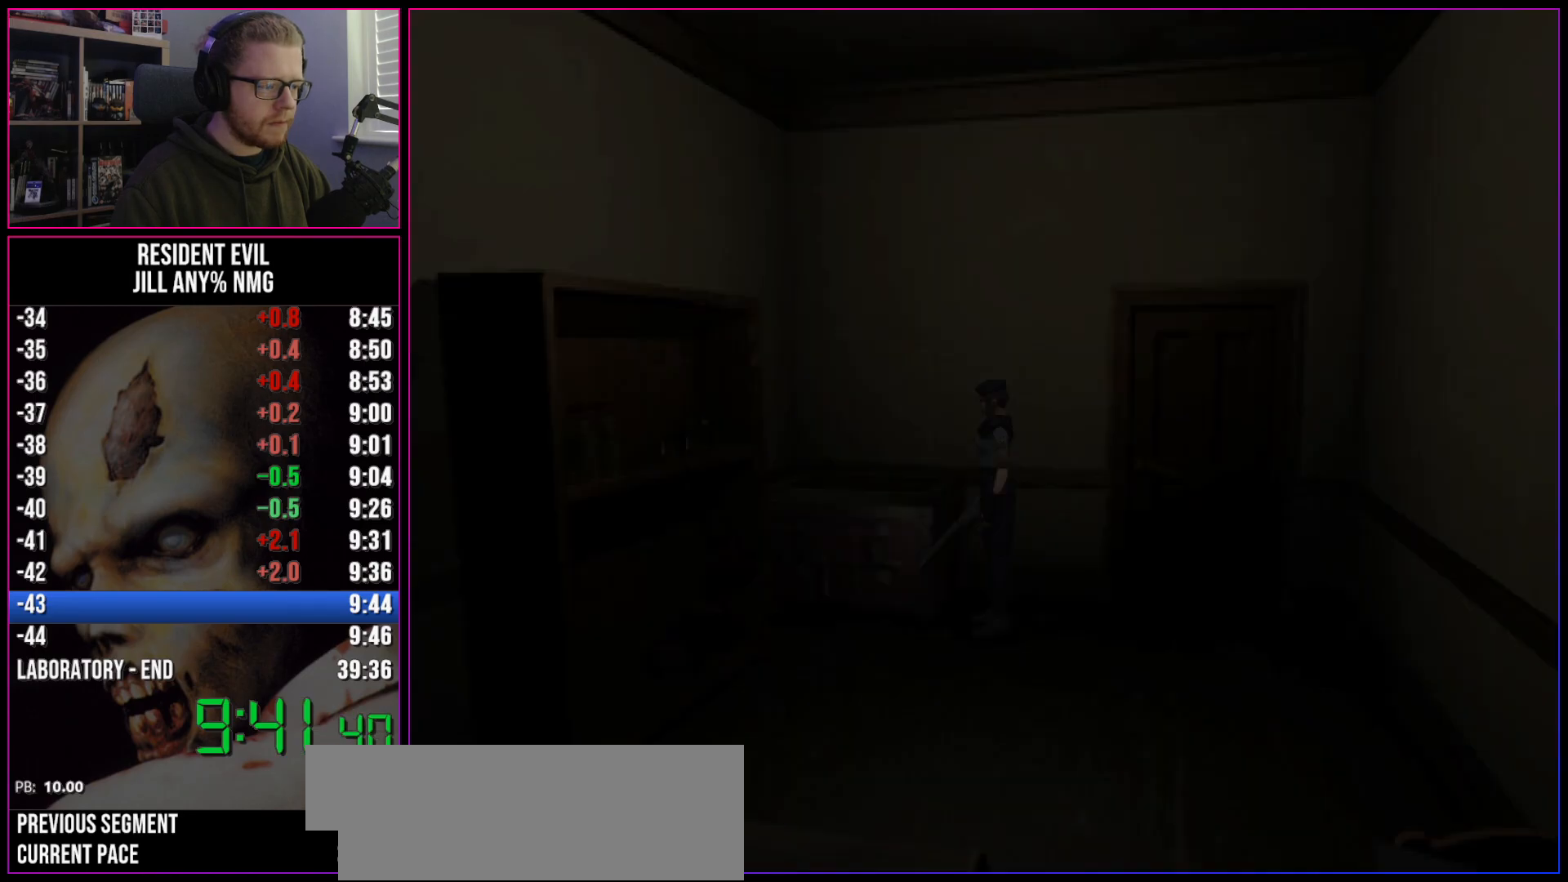
{"keys": ["run", "w"], "events": [[267, "w", "down"], [400, "a", "up"]]}
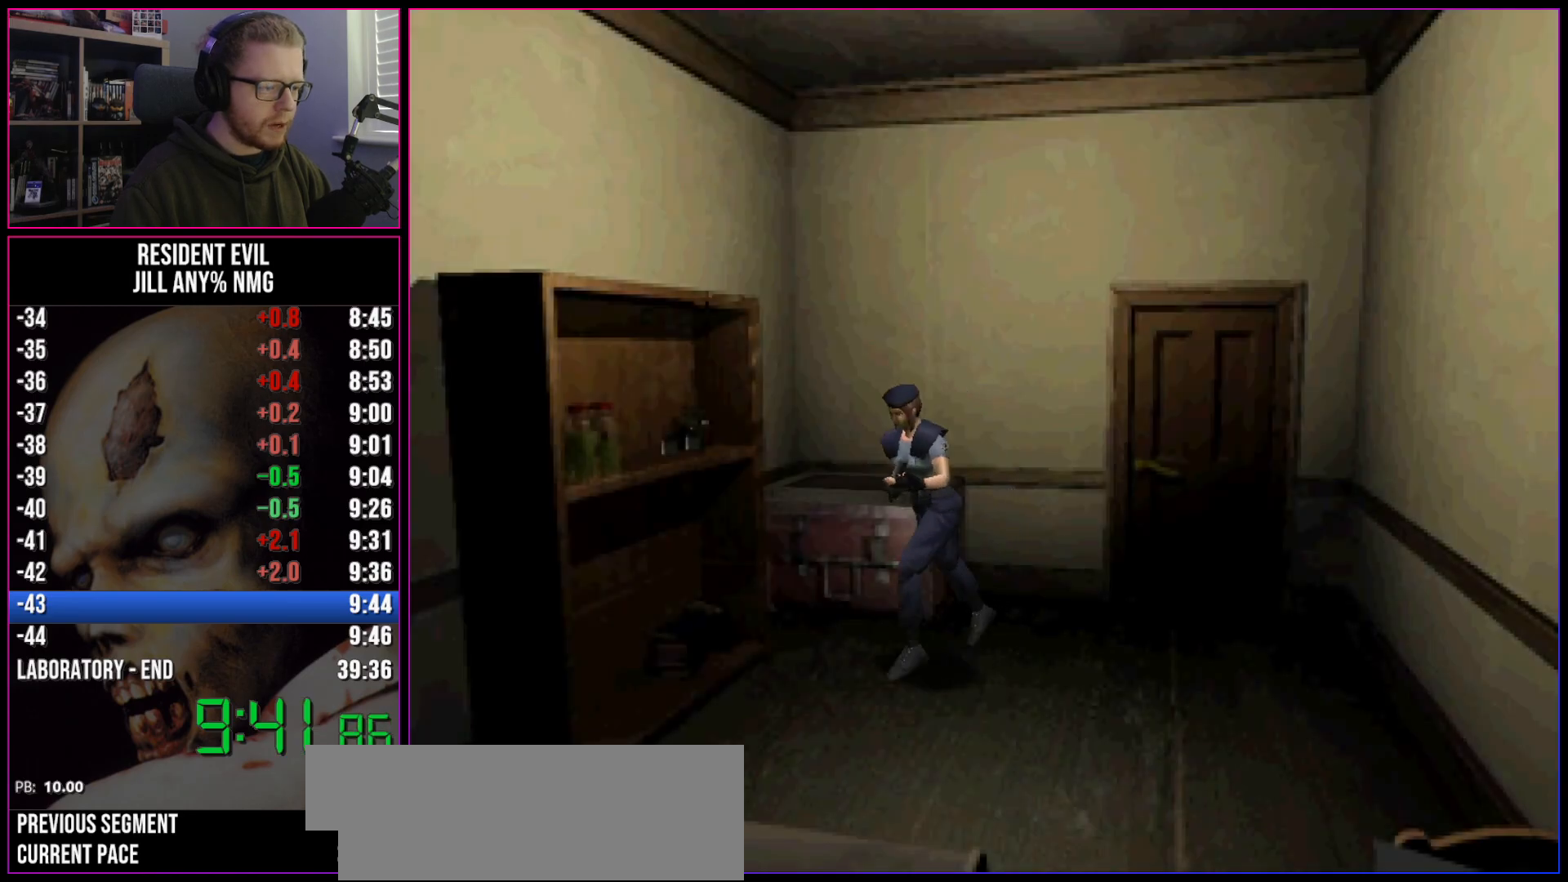
{"keys": ["act", "d", "run"], "events": [[50, "d", "down"], [133, "act", "down"], [233, "act", "up"], [283, "act", "down"], [317, "act", "up"], [367, "act", "down"], [417, "act", "up"], [417, "w", "up"], [467, "act", "down"]]}
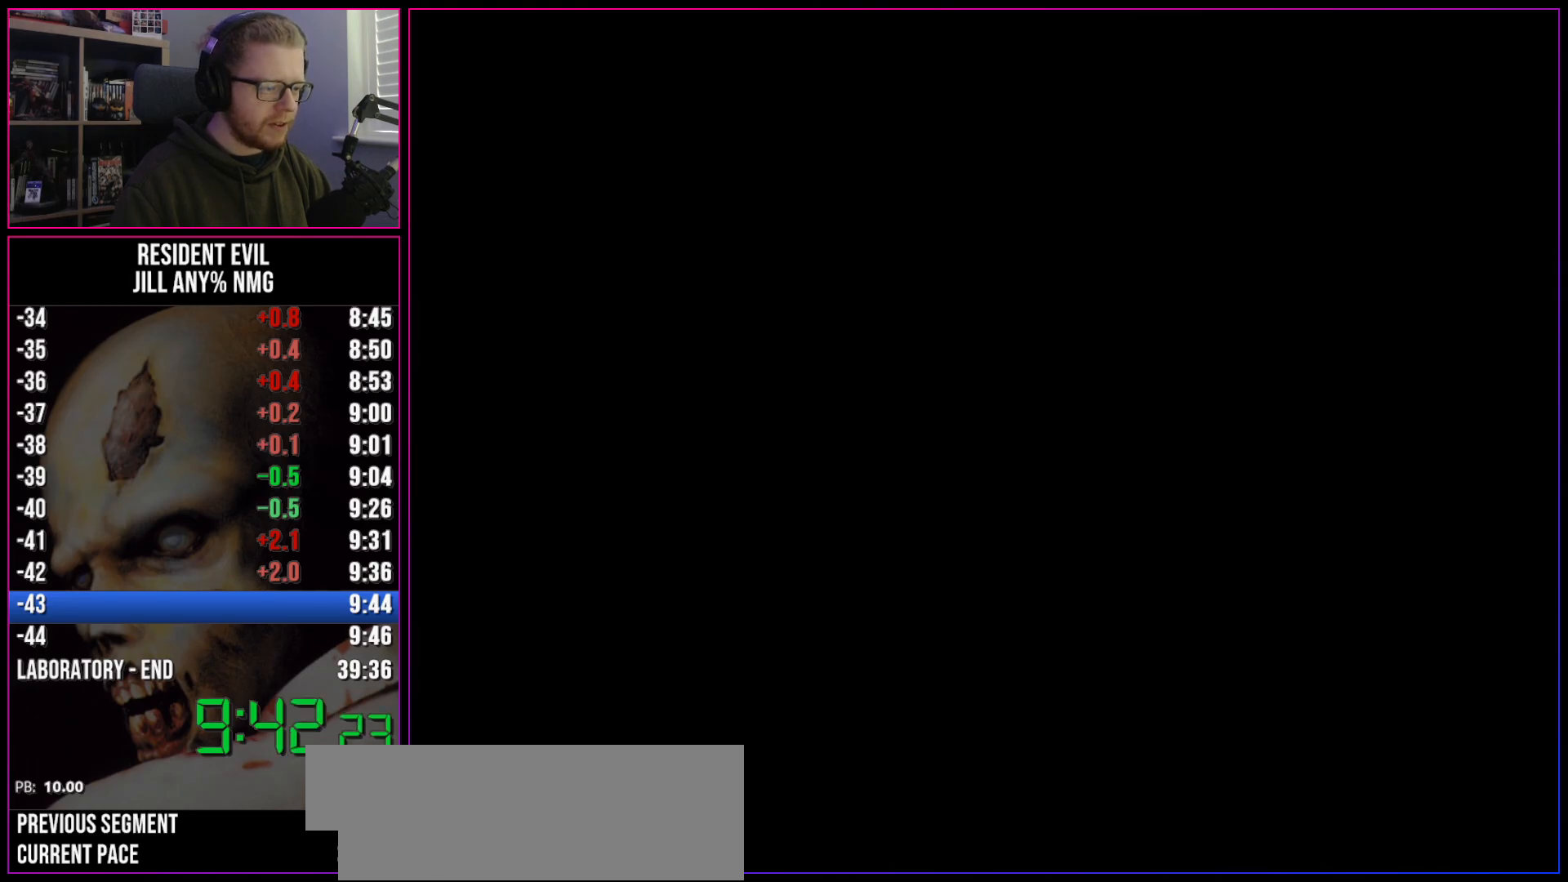
{"keys": ["act", "run"], "events": [[17, "act", "up"], [67, "act", "down"], [150, "d", "up"]]}
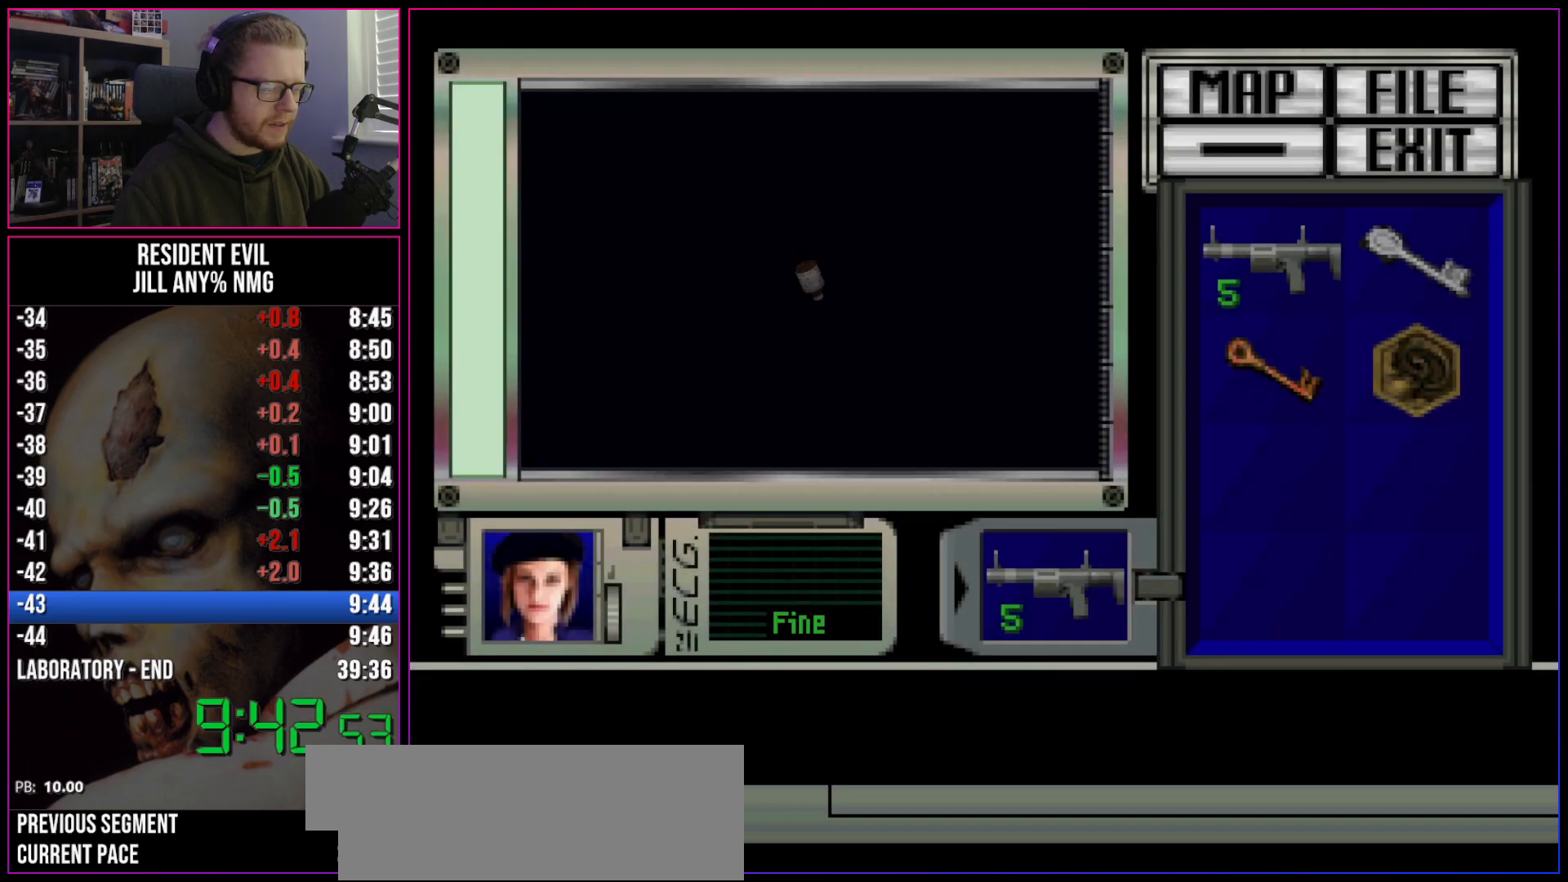
{"keys": ["act", "run"], "events": []}
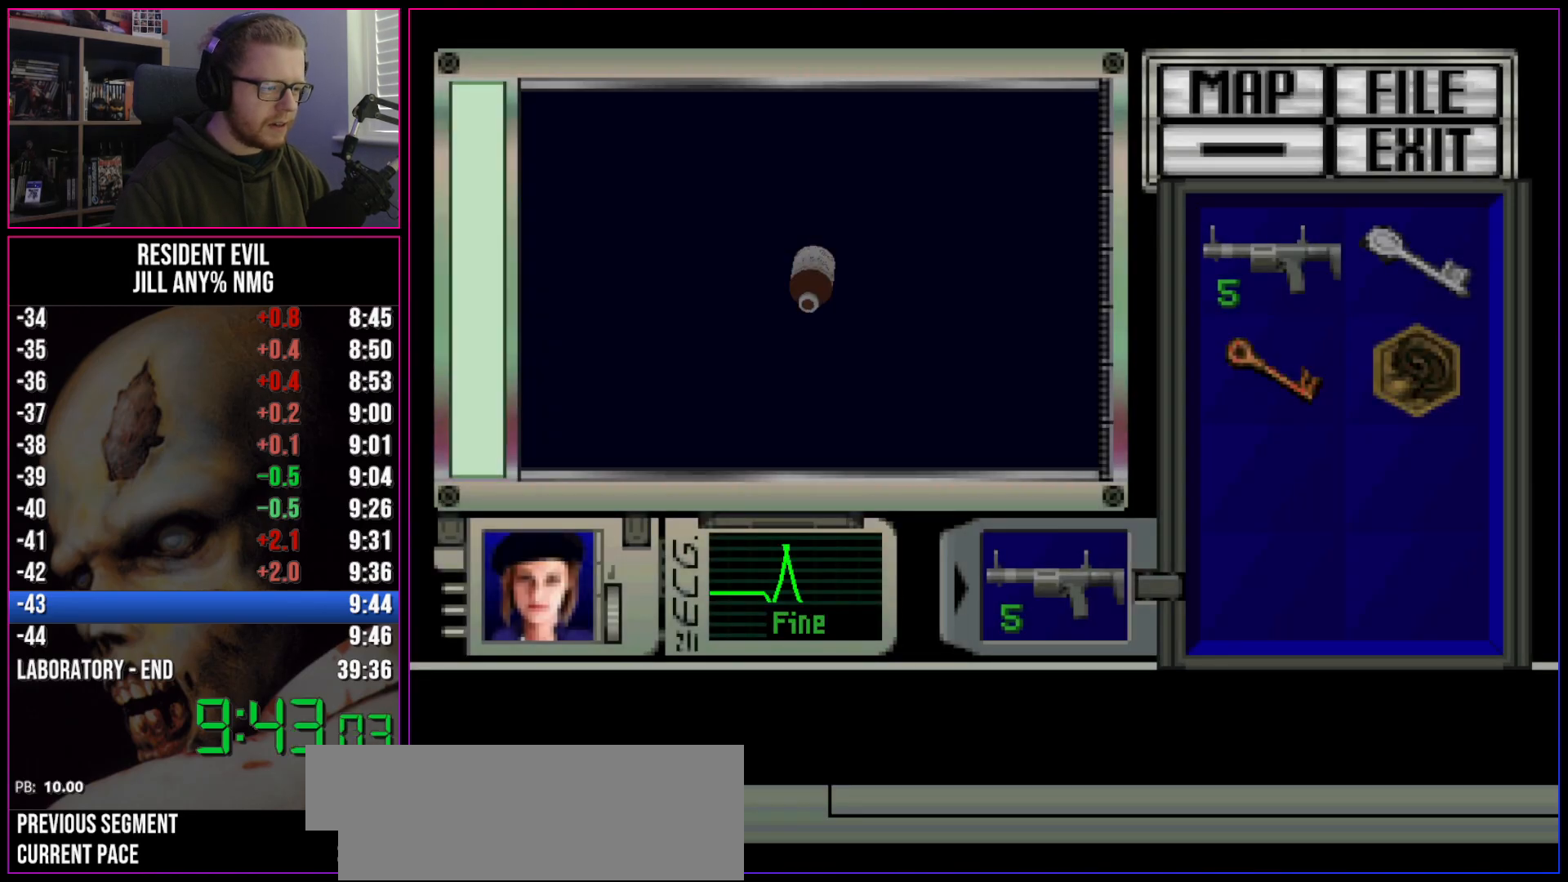
{"keys": ["act", "run"], "events": []}
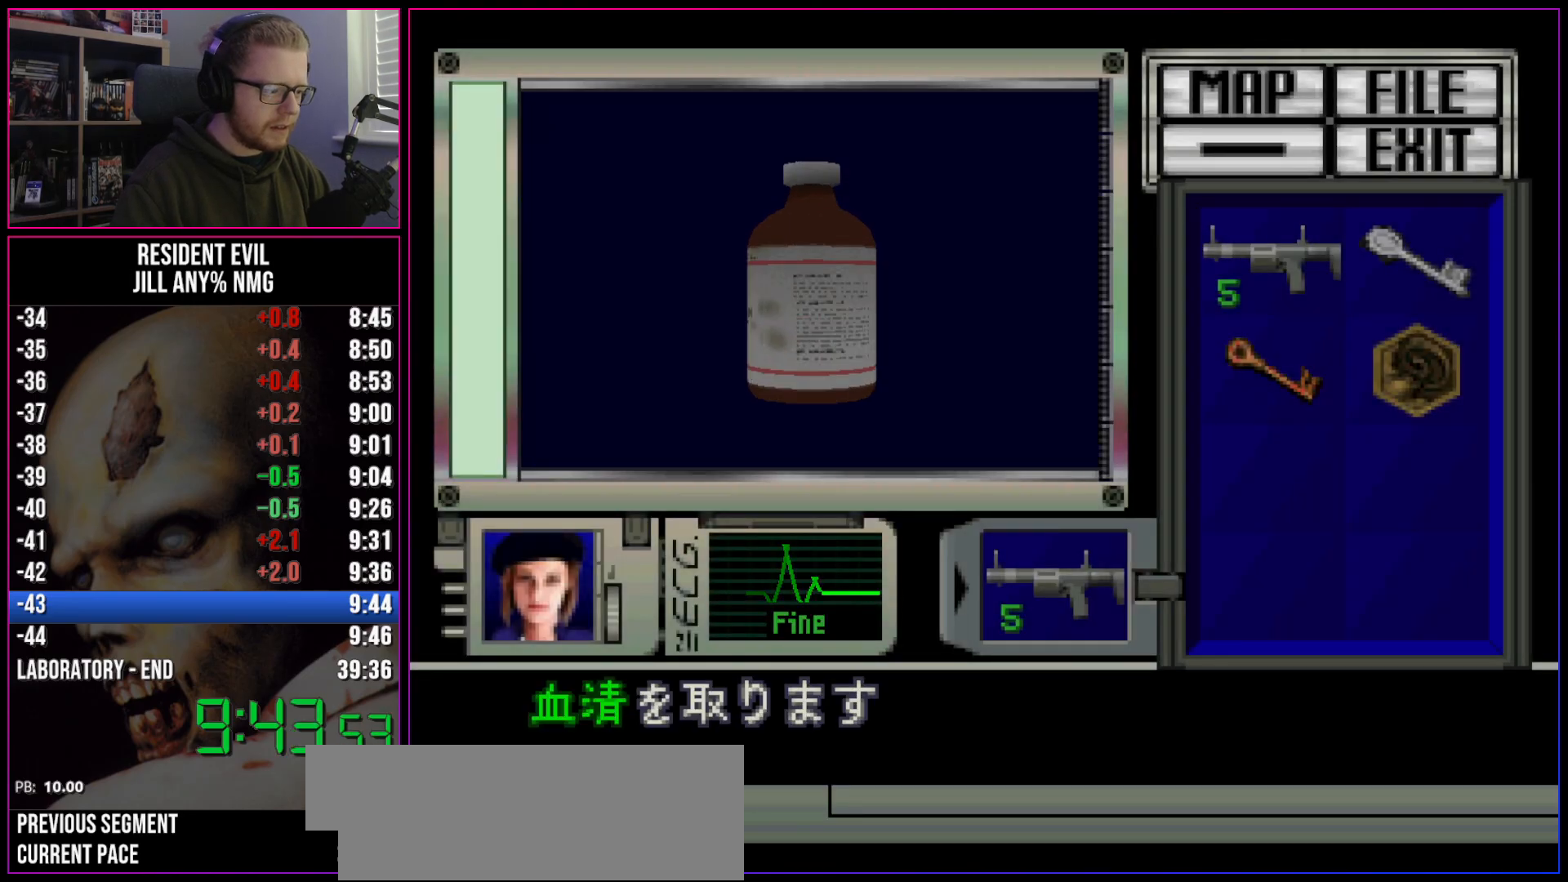
{"keys": ["d", "run"], "events": [[150, "act", "up"], [200, "act", "down"], [250, "act", "up"], [300, "act", "down"], [383, "act", "up"], [383, "d", "down"]]}
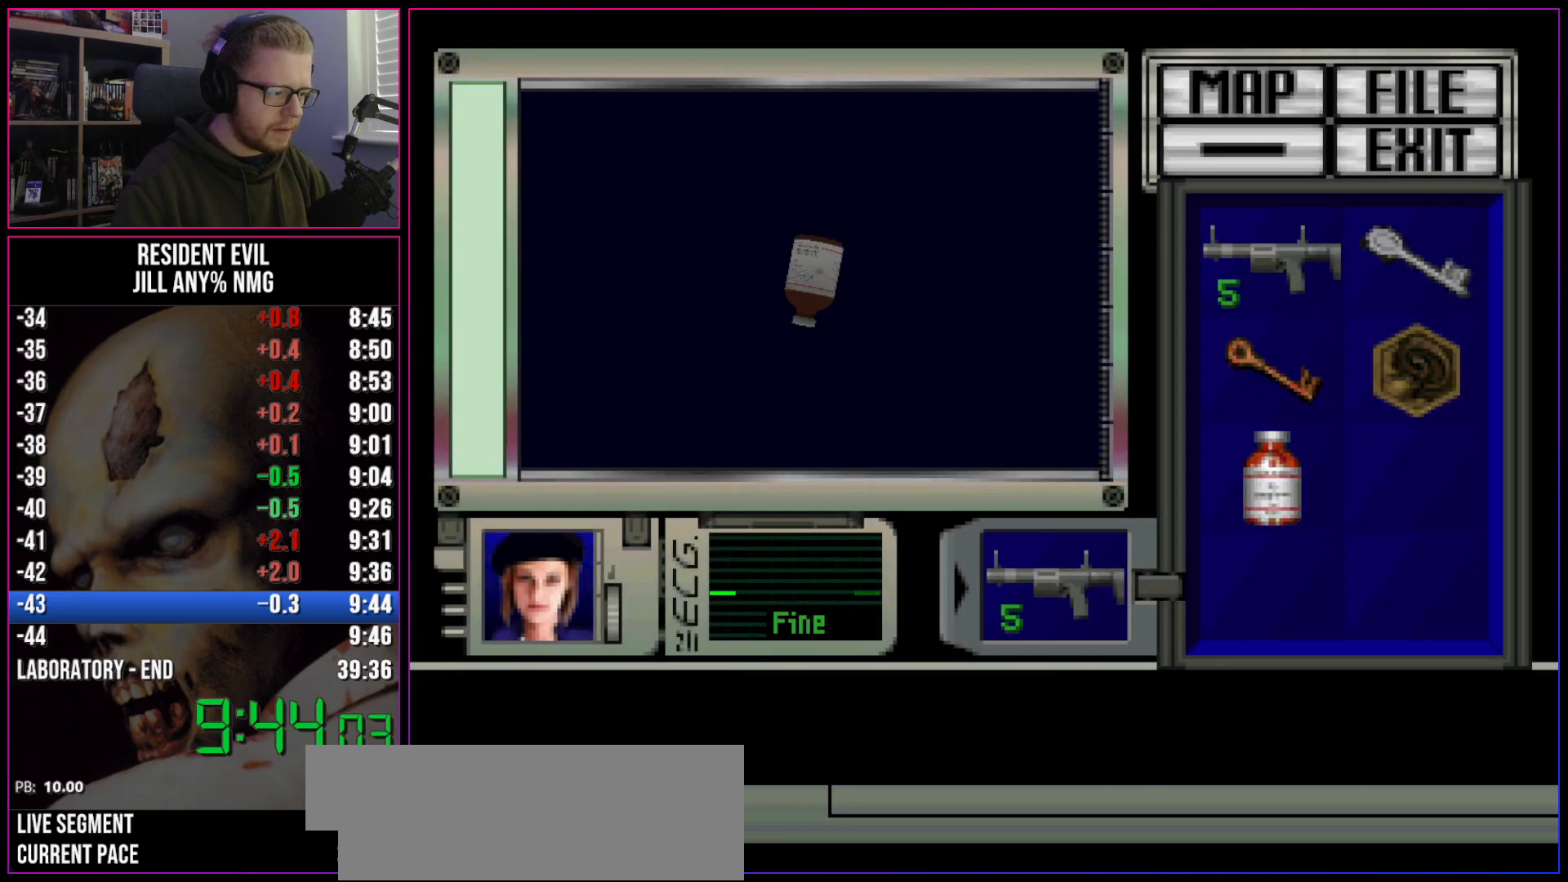
{"keys": ["d", "run"], "events": []}
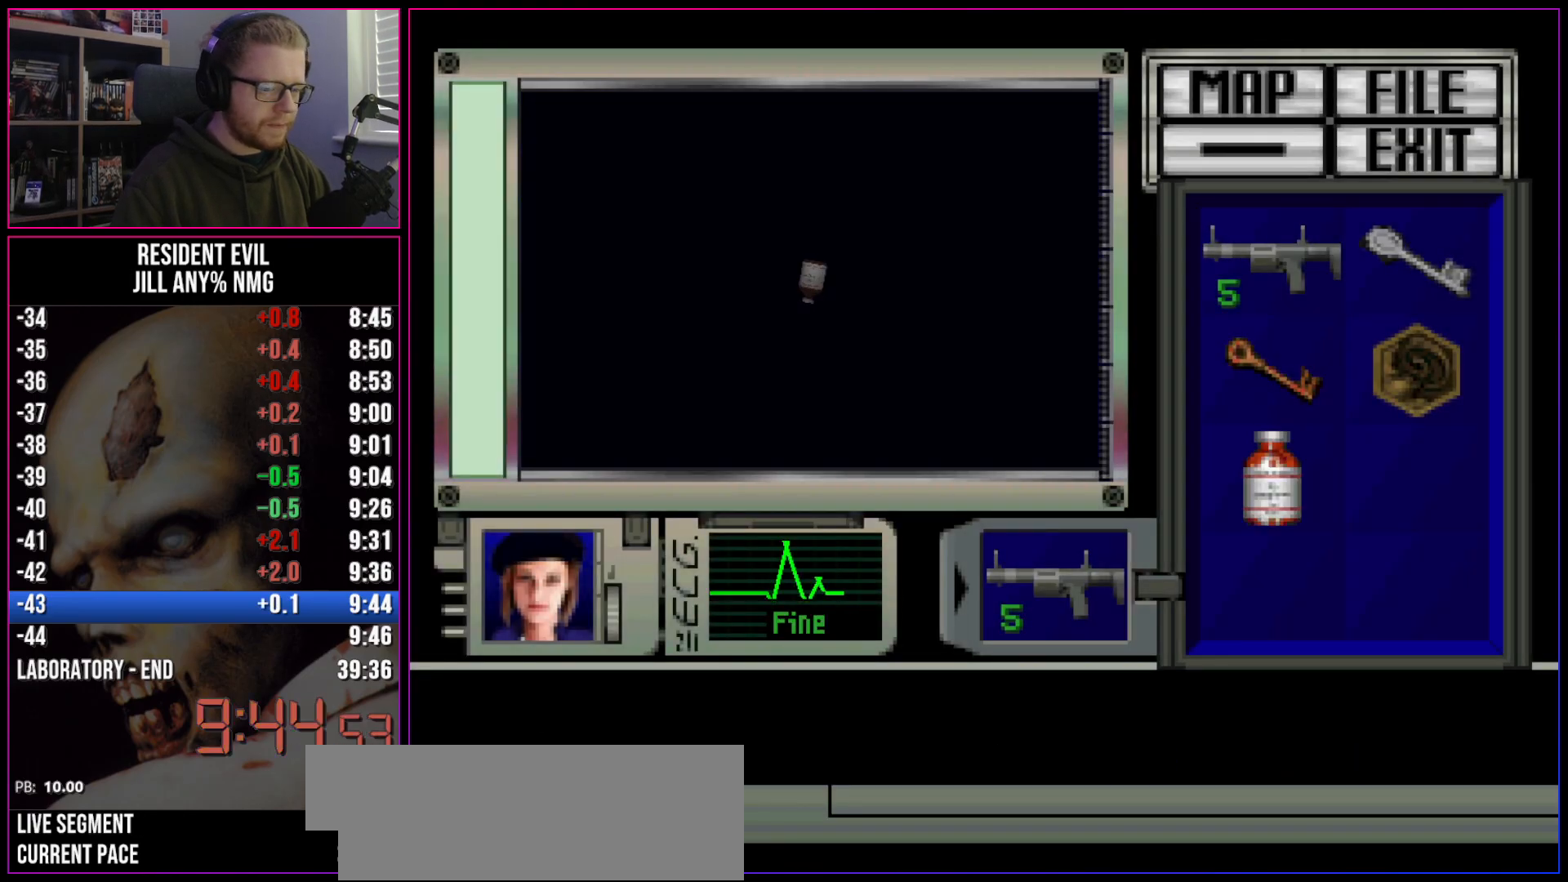
{"keys": ["d", "run"], "events": []}
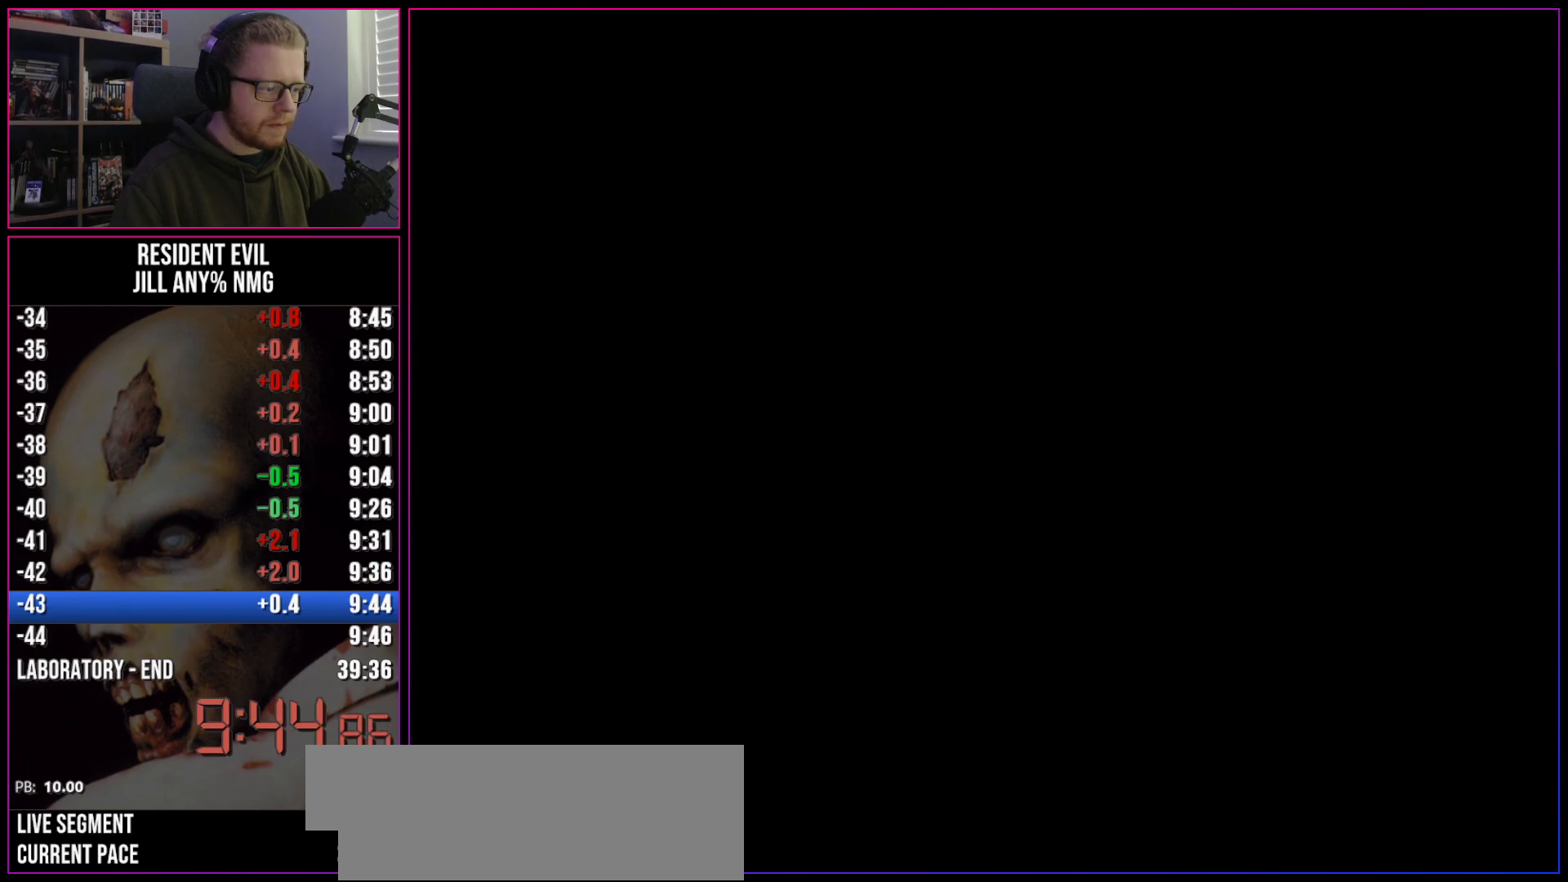
{"keys": ["d", "run"], "events": []}
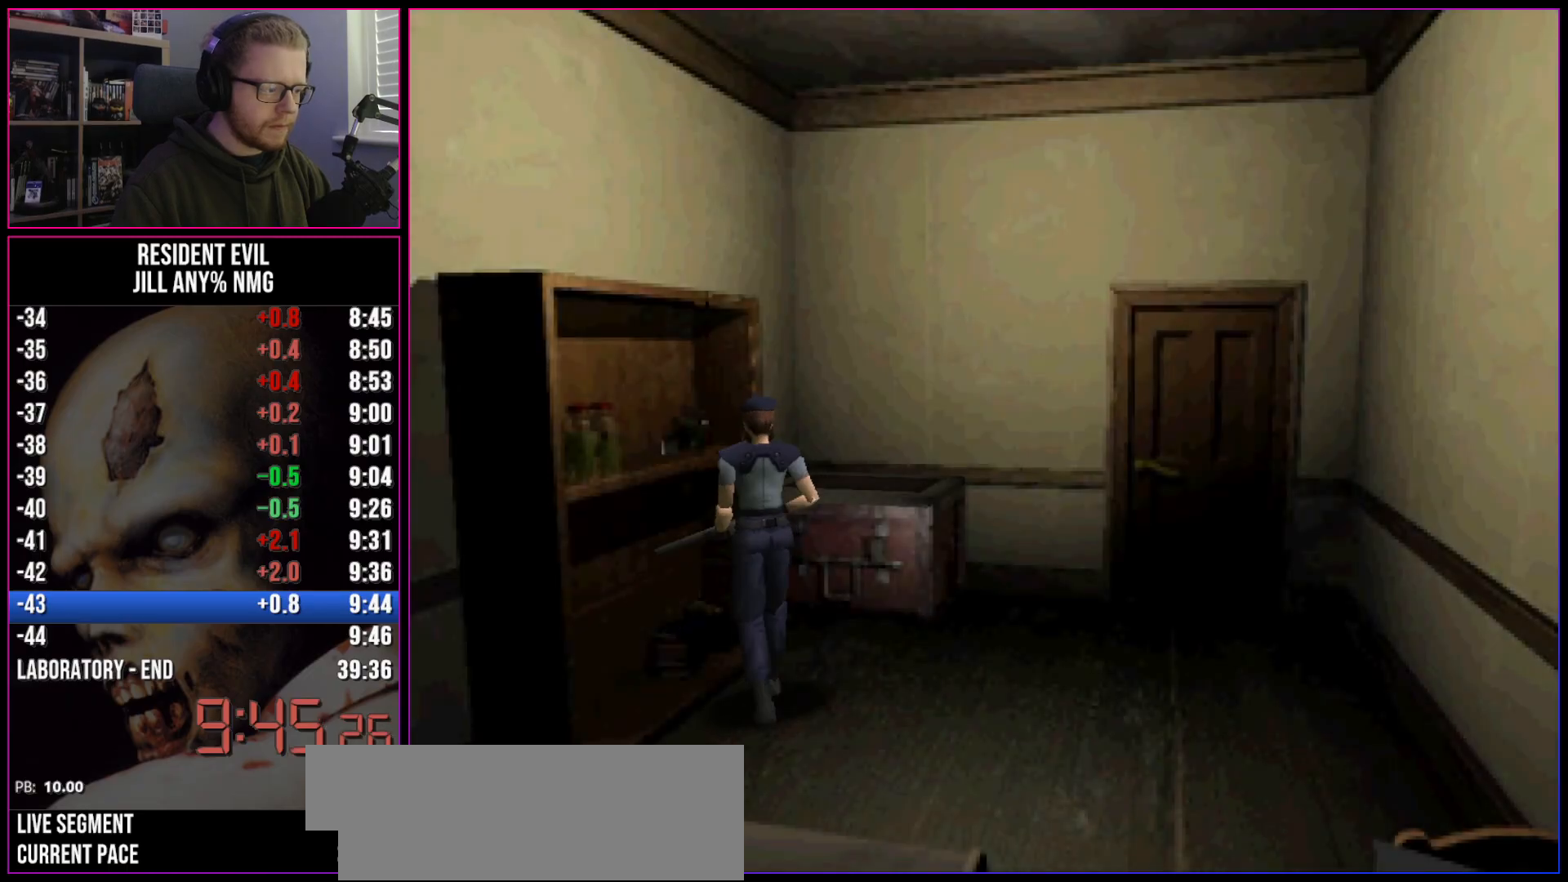
{"keys": ["run", "w"], "events": [[267, "w", "down"], [450, "d", "up"]]}
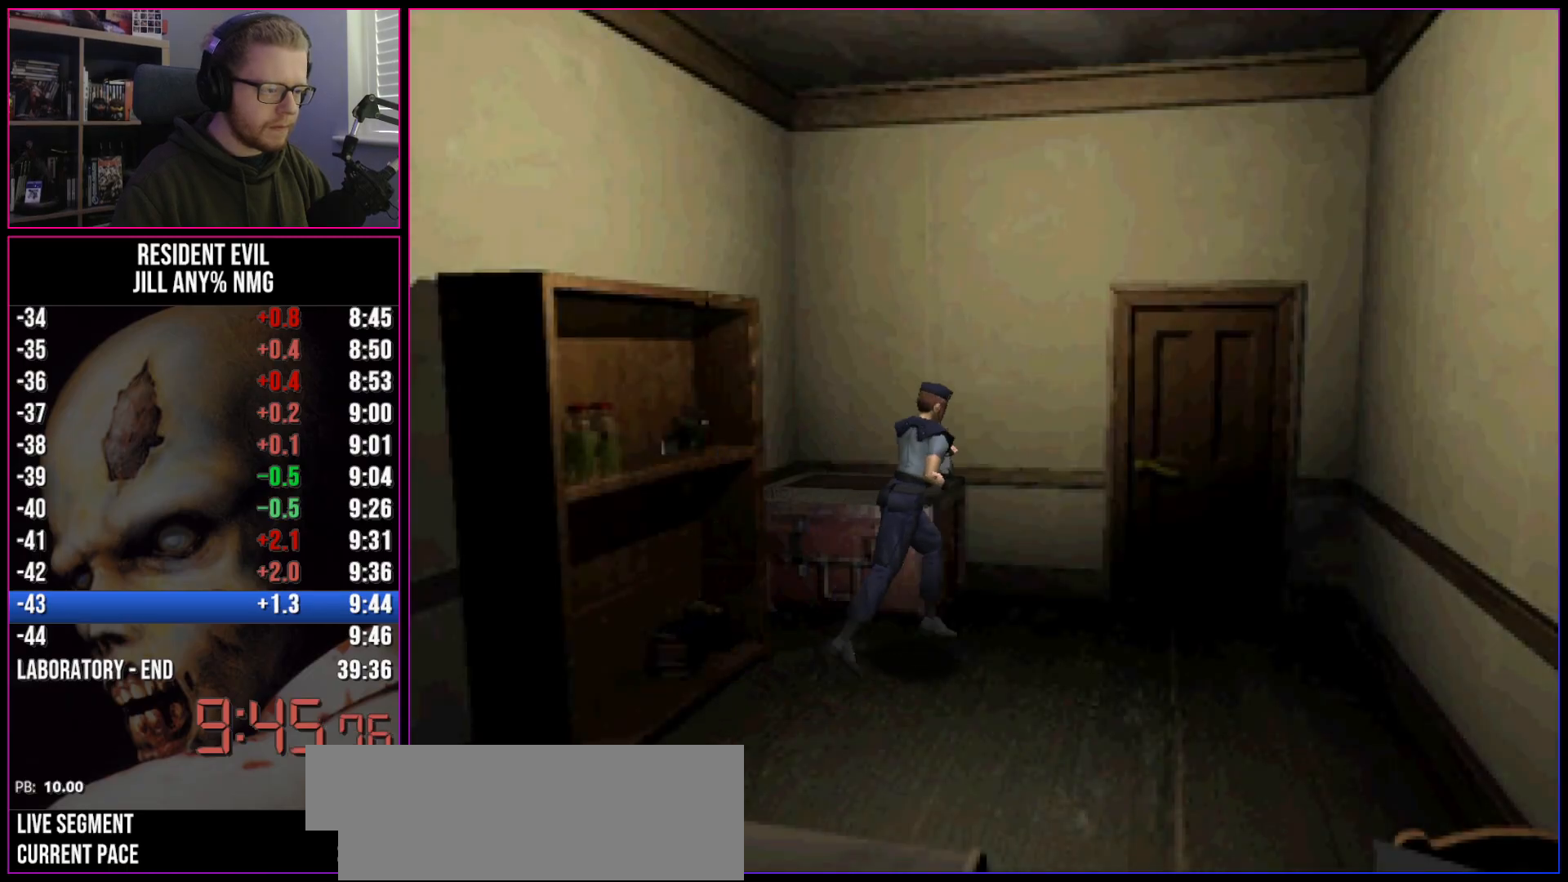
{"keys": ["act", "run", "w"], "events": [[233, "d", "down"], [283, "d", "up"], [317, "act", "down"], [417, "act", "up"], [467, "act", "down"]]}
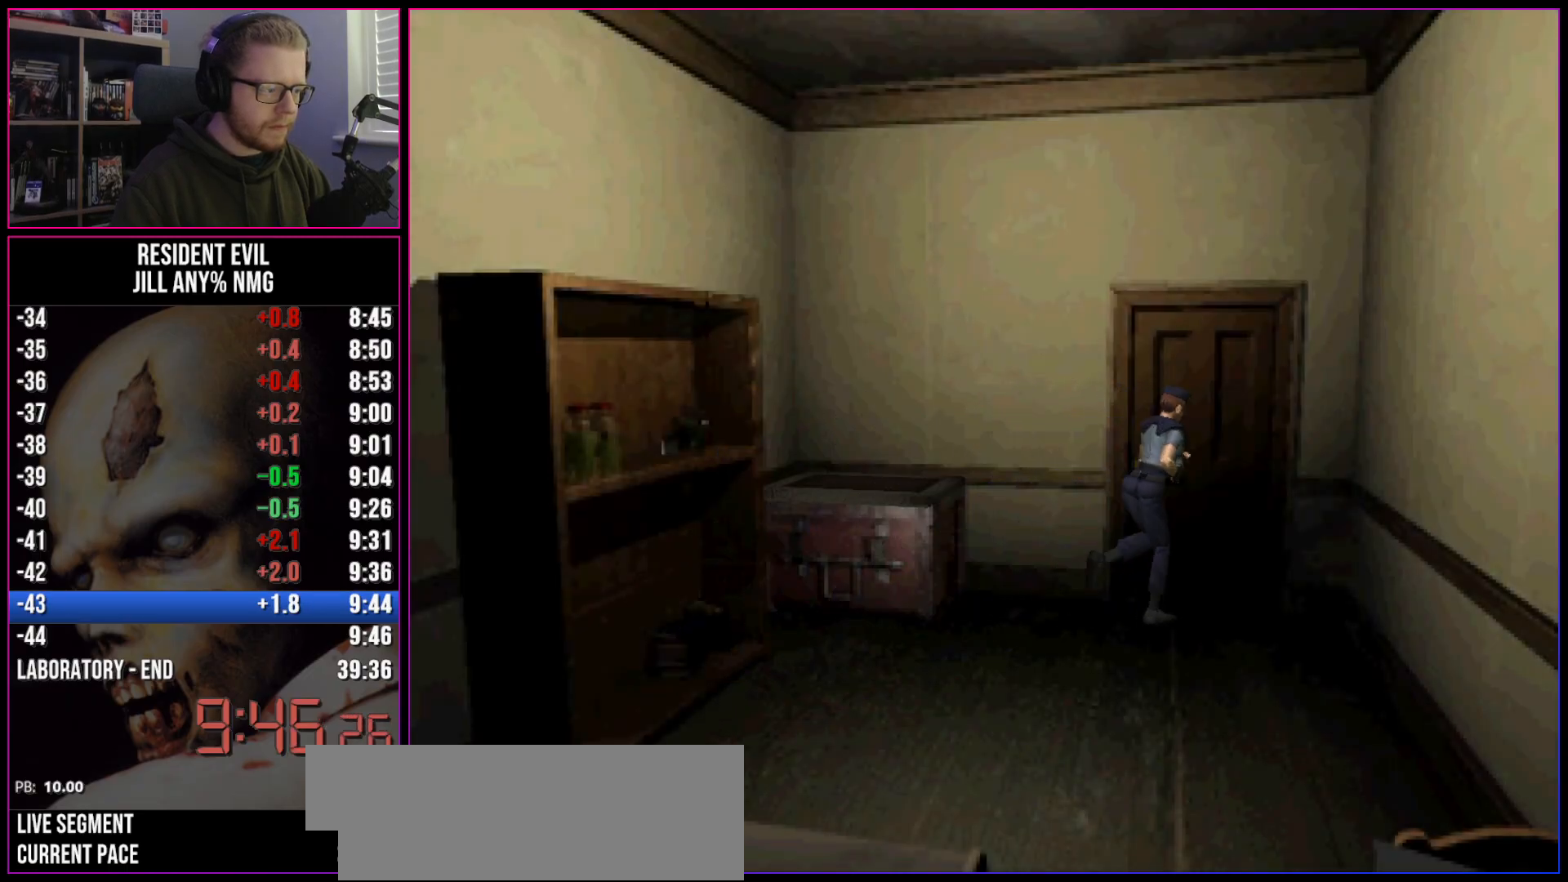
{"keys": ["act", "d", "run"], "events": [[17, "act", "up"], [17, "d", "down"], [50, "act", "down"], [100, "act", "up"], [150, "act", "down"], [200, "act", "up"], [200, "w", "up"], [250, "act", "down"], [300, "act", "up"], [350, "act", "down"], [433, "act", "up"], [483, "act", "down"]]}
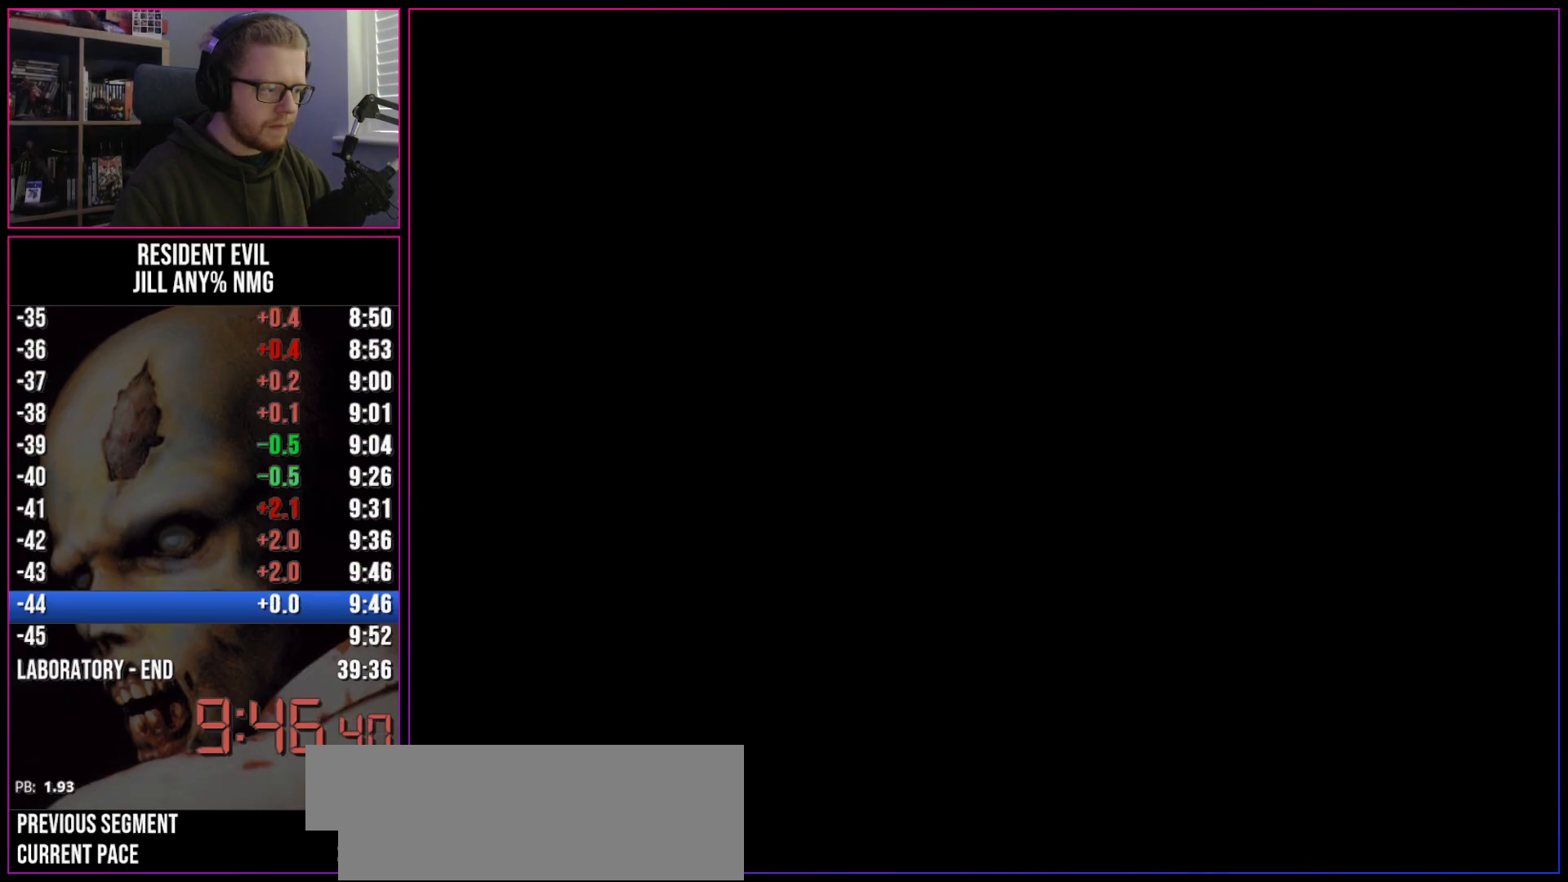
{"keys": ["d", "run"], "events": [[33, "act", "up"], [83, "act", "down"], [117, "act", "up"]]}
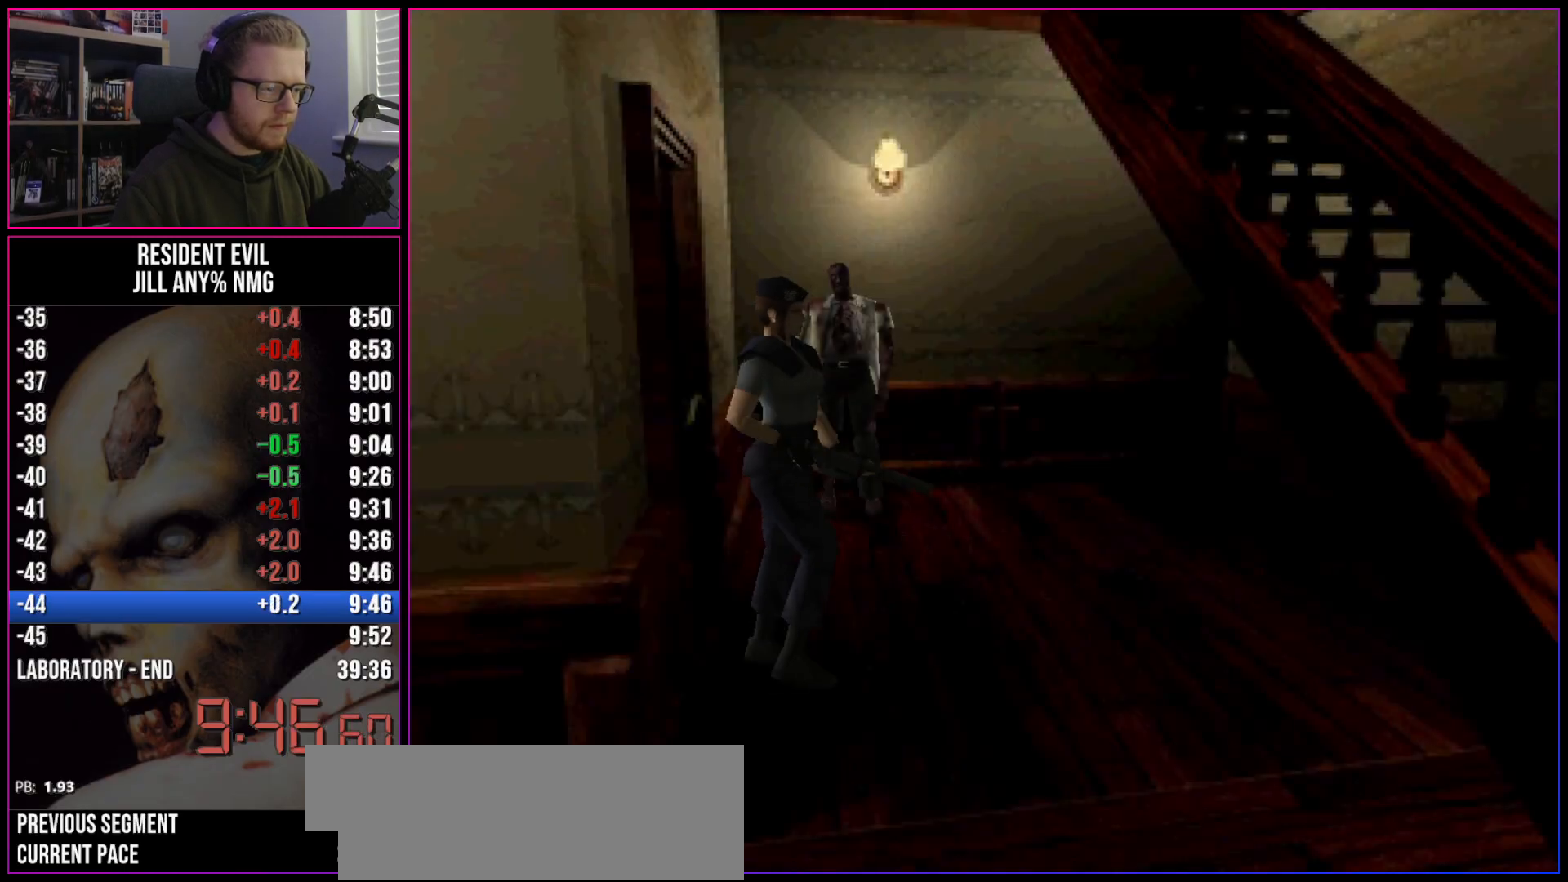
{"keys": ["run", "w"], "events": [[50, "w", "down"], [283, "d", "up"]]}
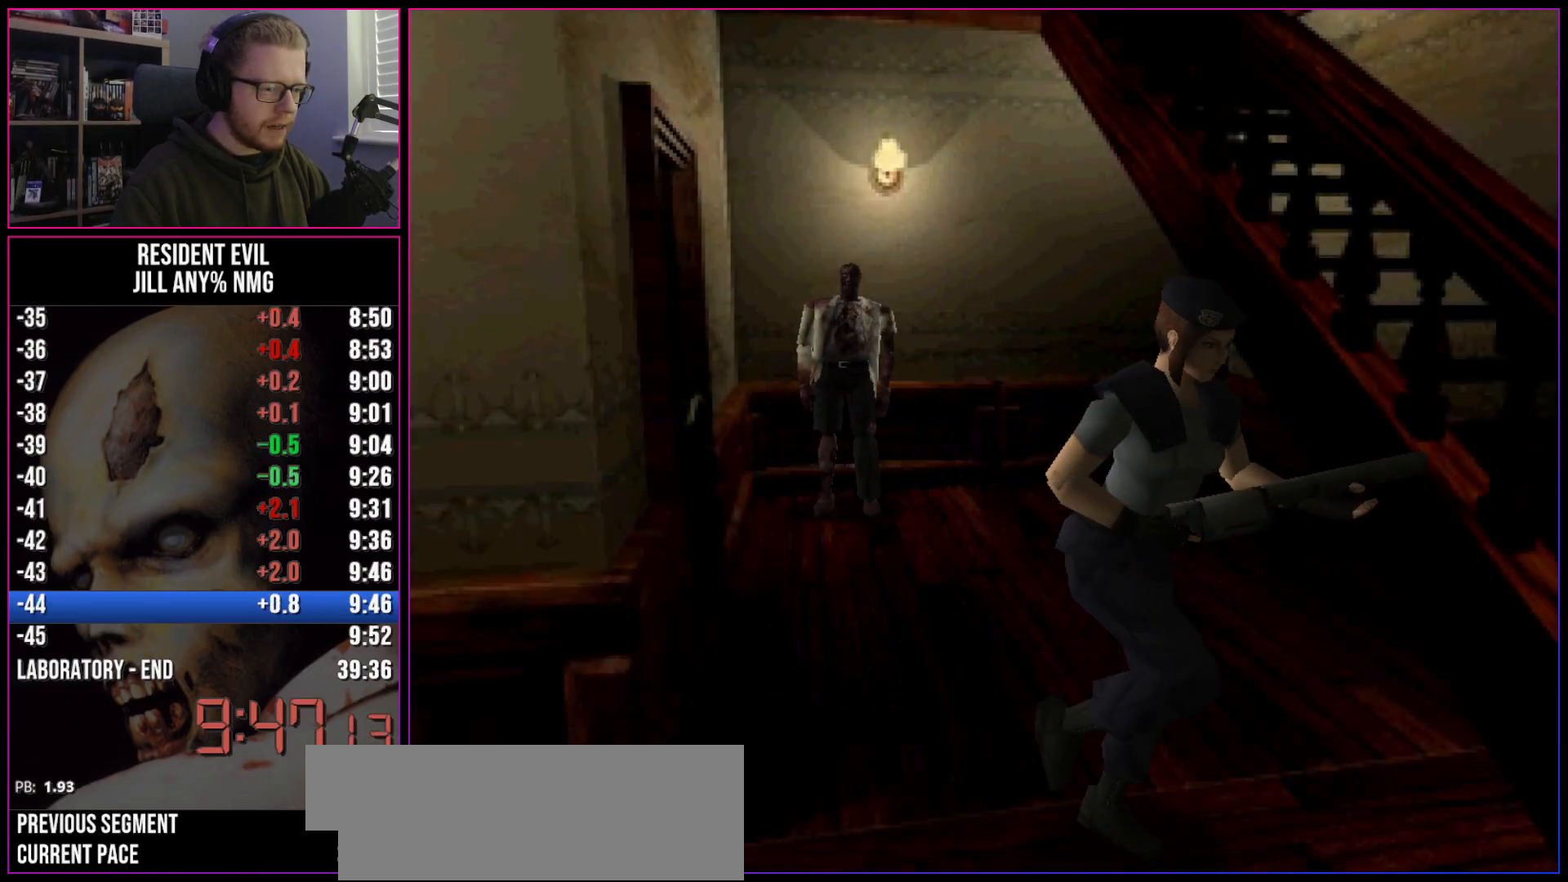
{"keys": ["a", "run", "w"], "events": [[150, "a", "down"]]}
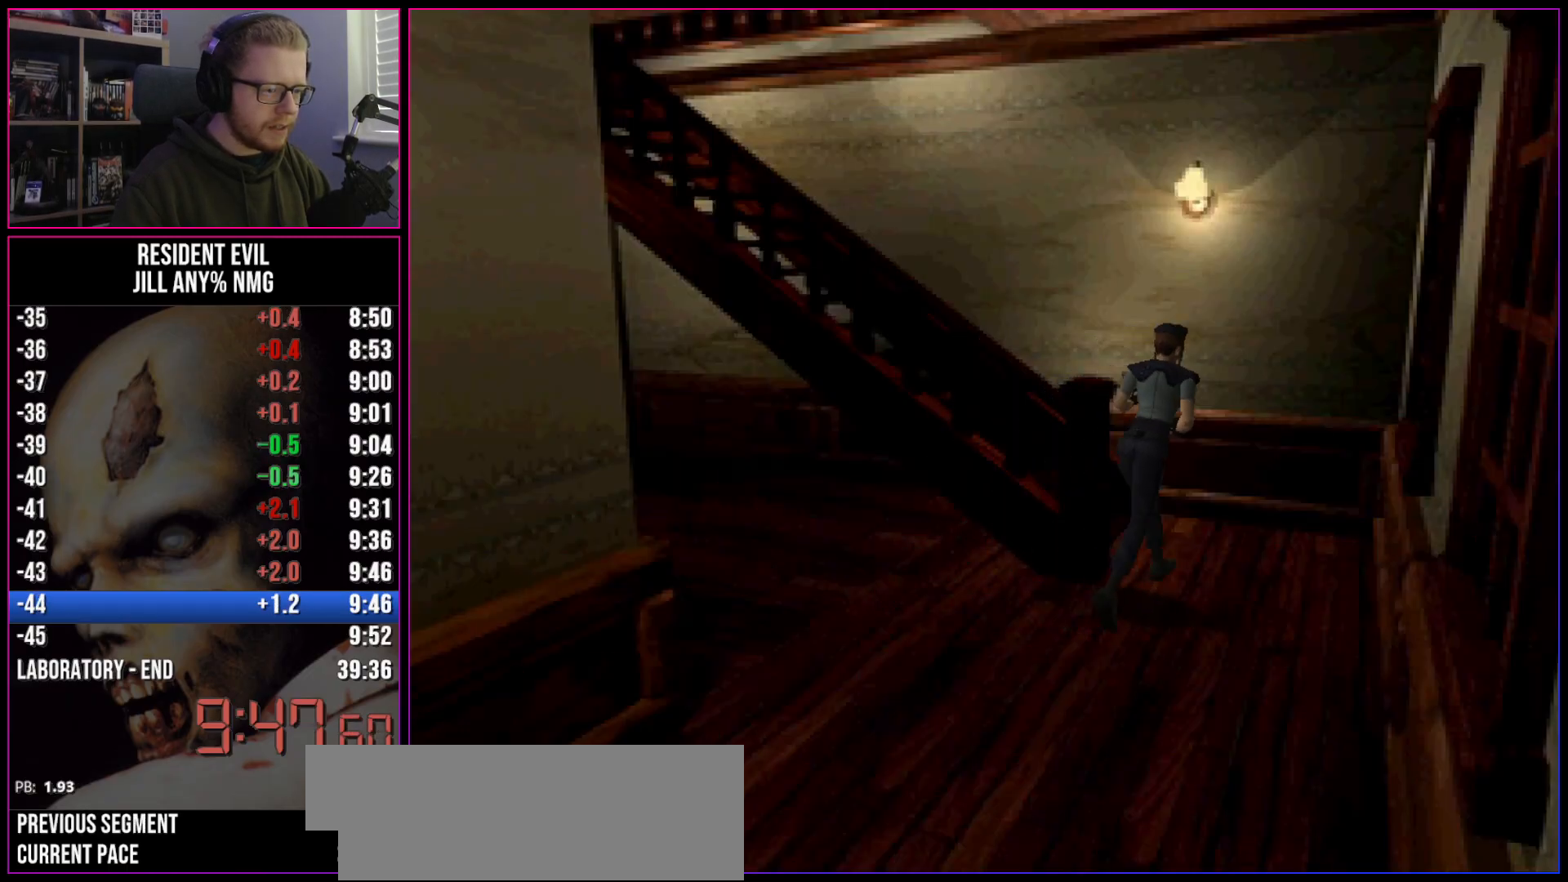
{"keys": ["a", "act", "run", "w"], "events": [[167, "w", "up"], [400, "act", "down"], [400, "w", "down"], [450, "act", "up"], [500, "act", "down"]]}
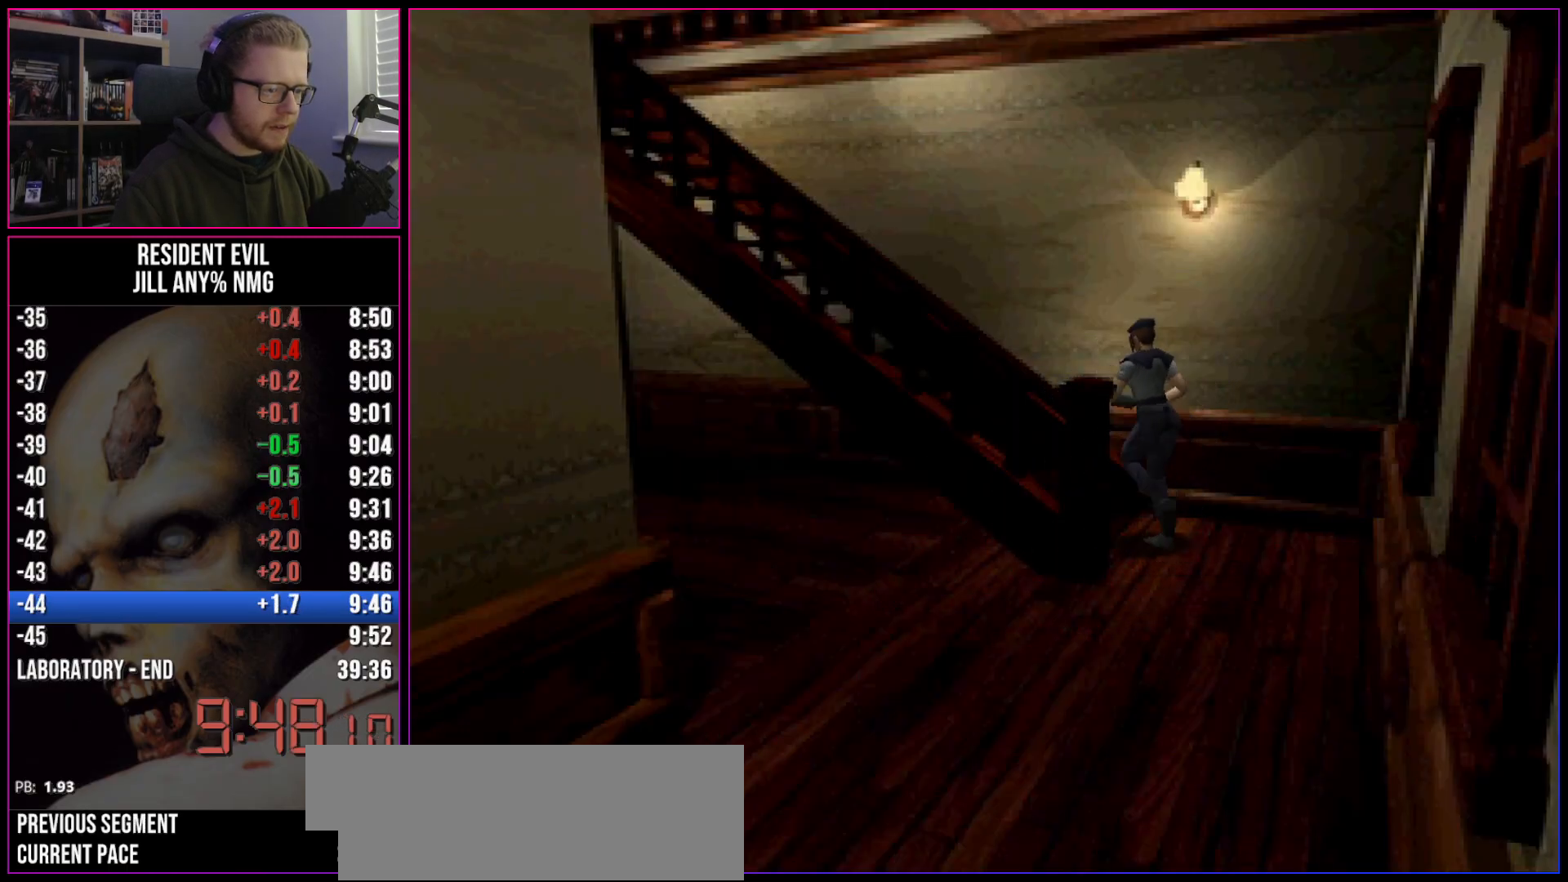
{"keys": ["a", "run"], "events": [[133, "act", "up"], [183, "act", "down"], [283, "act", "up"], [283, "w", "up"], [317, "act", "down"], [367, "act", "up"], [417, "act", "down"], [467, "act", "up"]]}
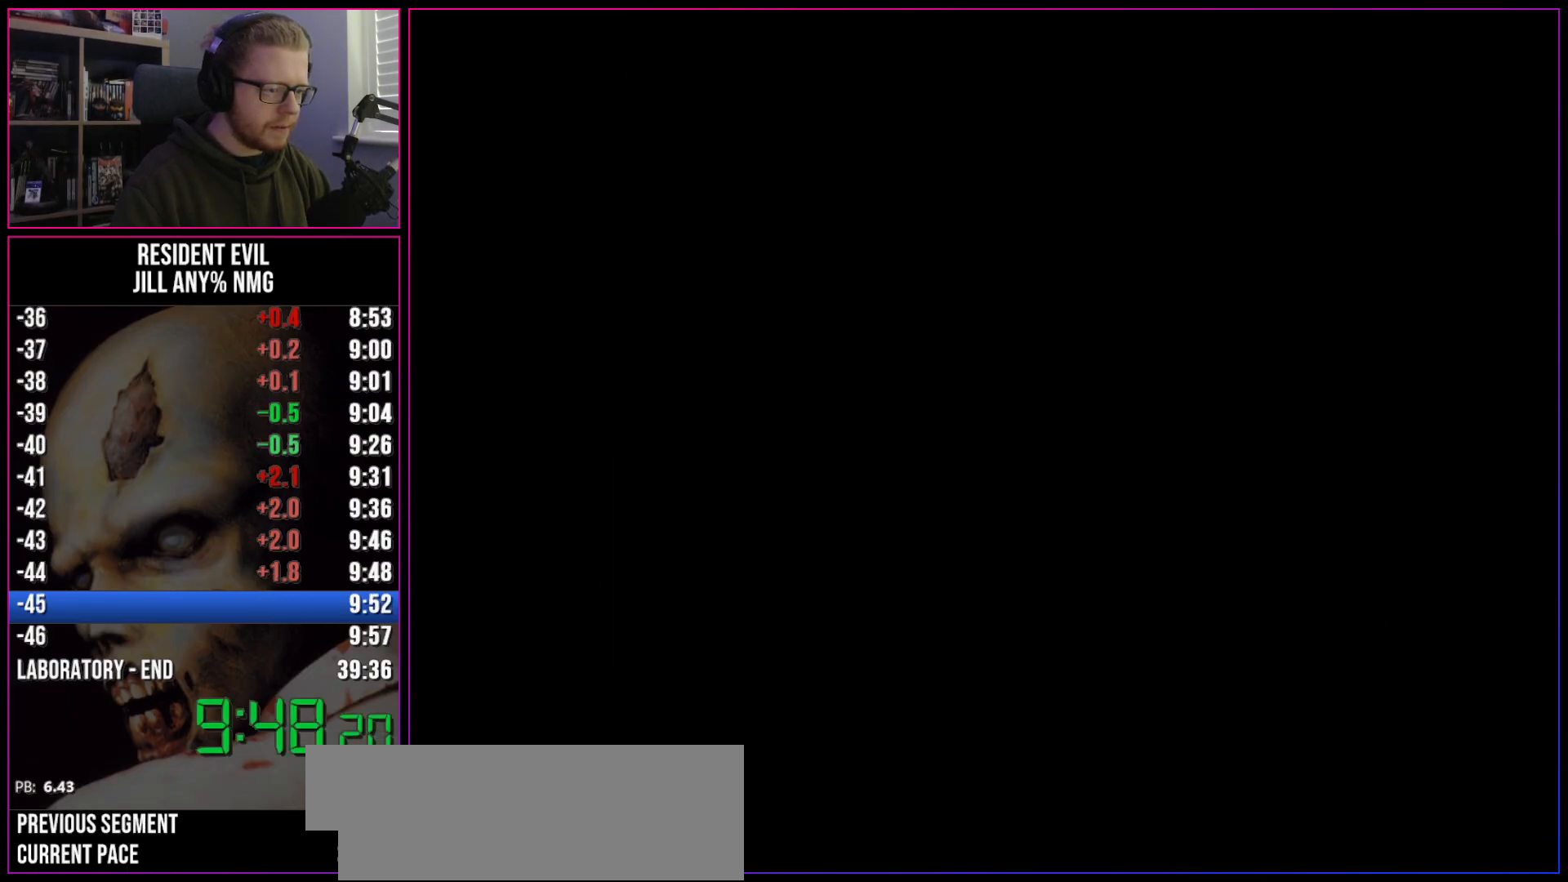
{"keys": ["a", "run", "w"], "events": [[333, "w", "down"]]}
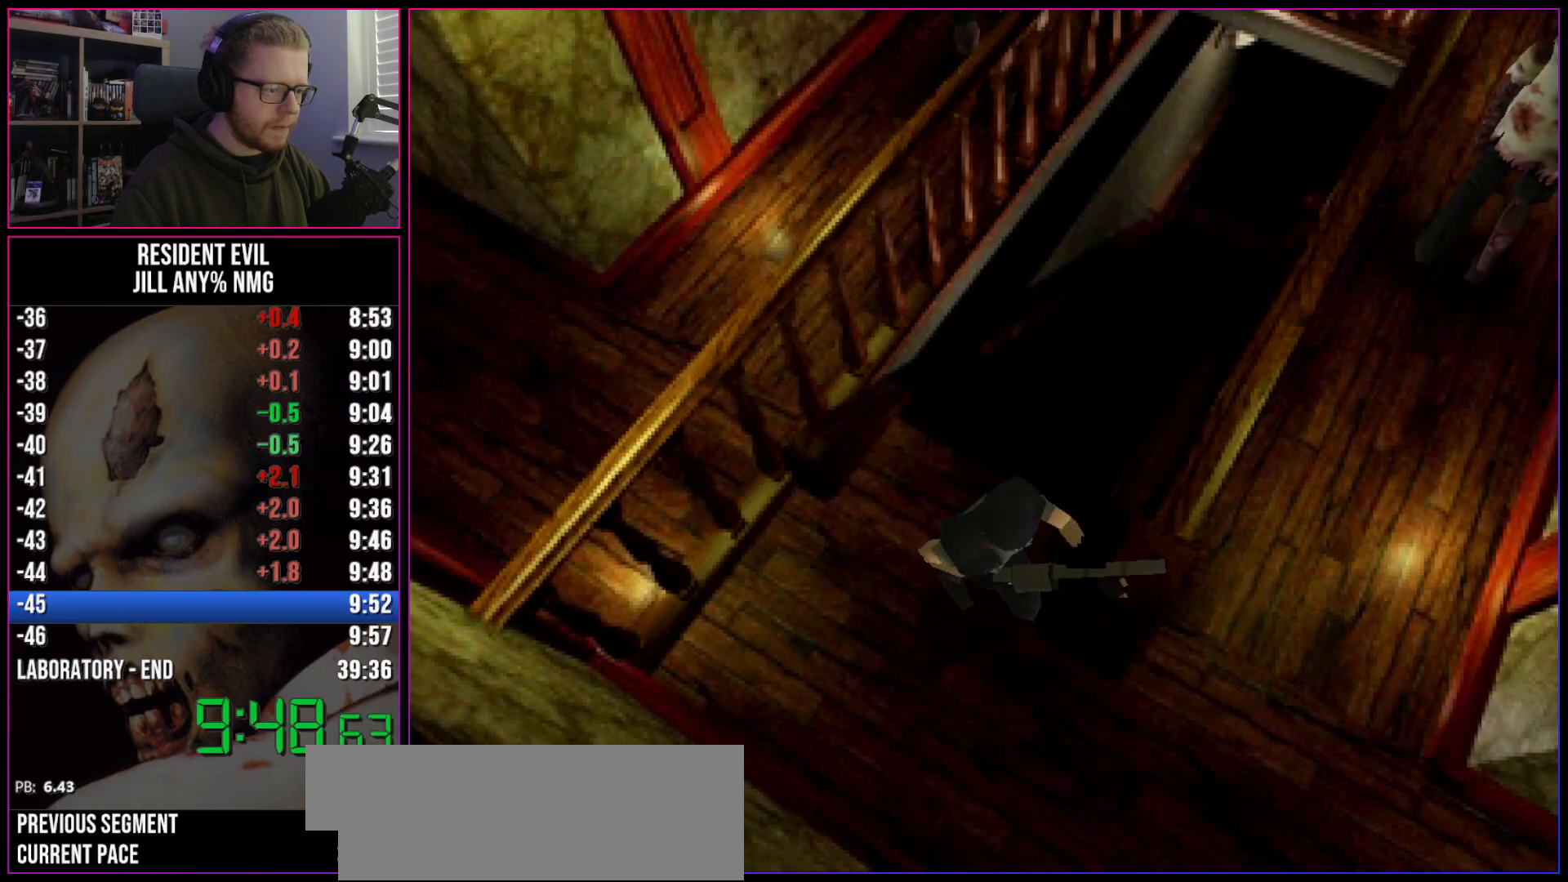
{"keys": ["a", "run", "w"], "events": [[217, "w", "up"], [350, "w", "down"]]}
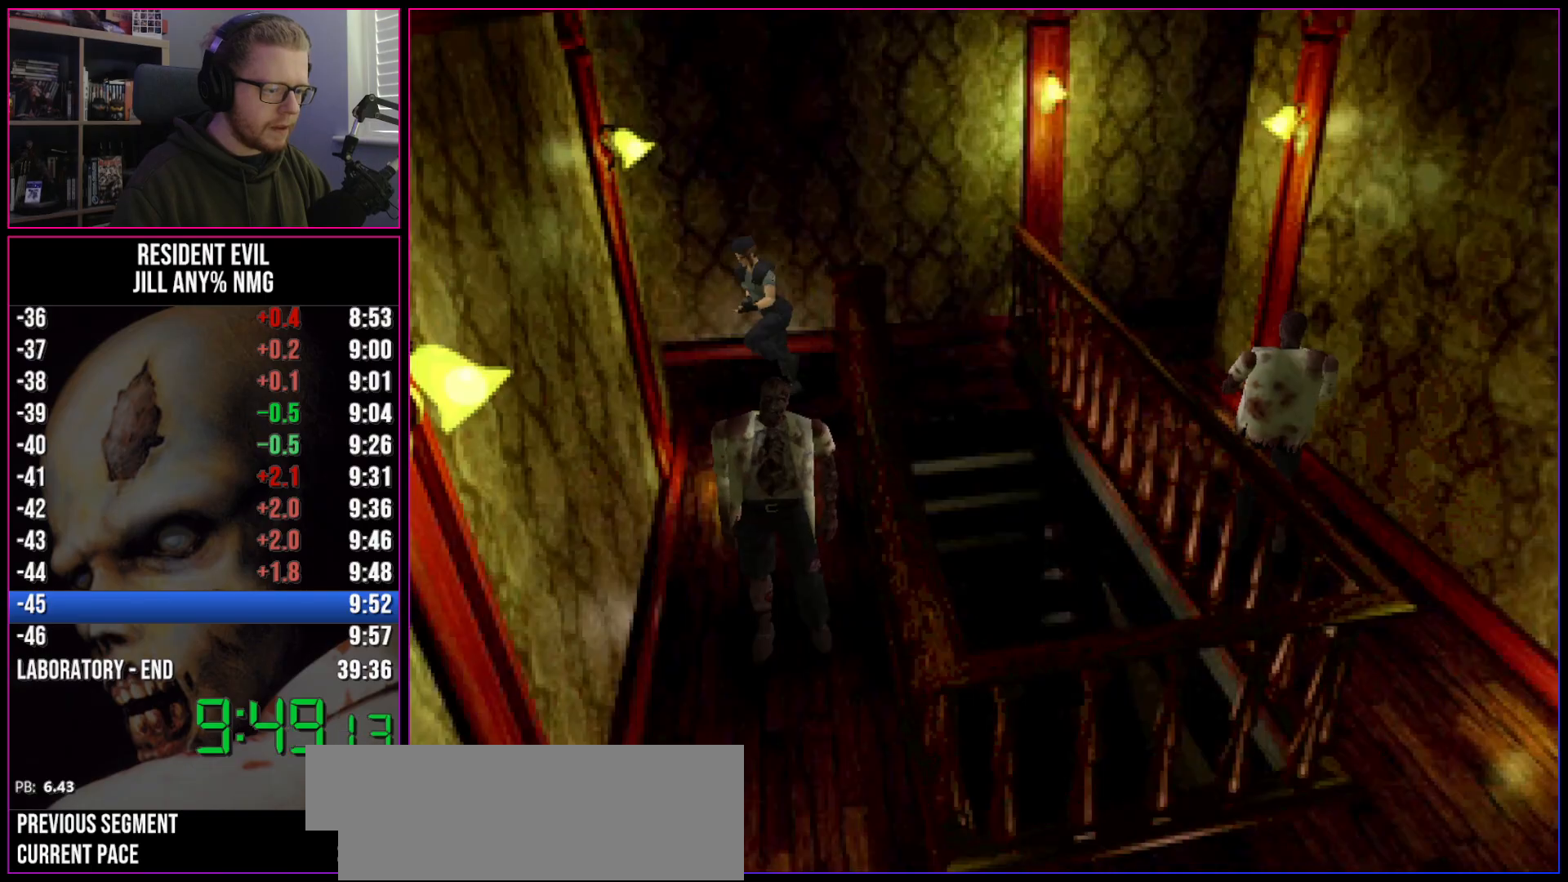
{"keys": ["run", "w"], "events": [[467, "a", "up"]]}